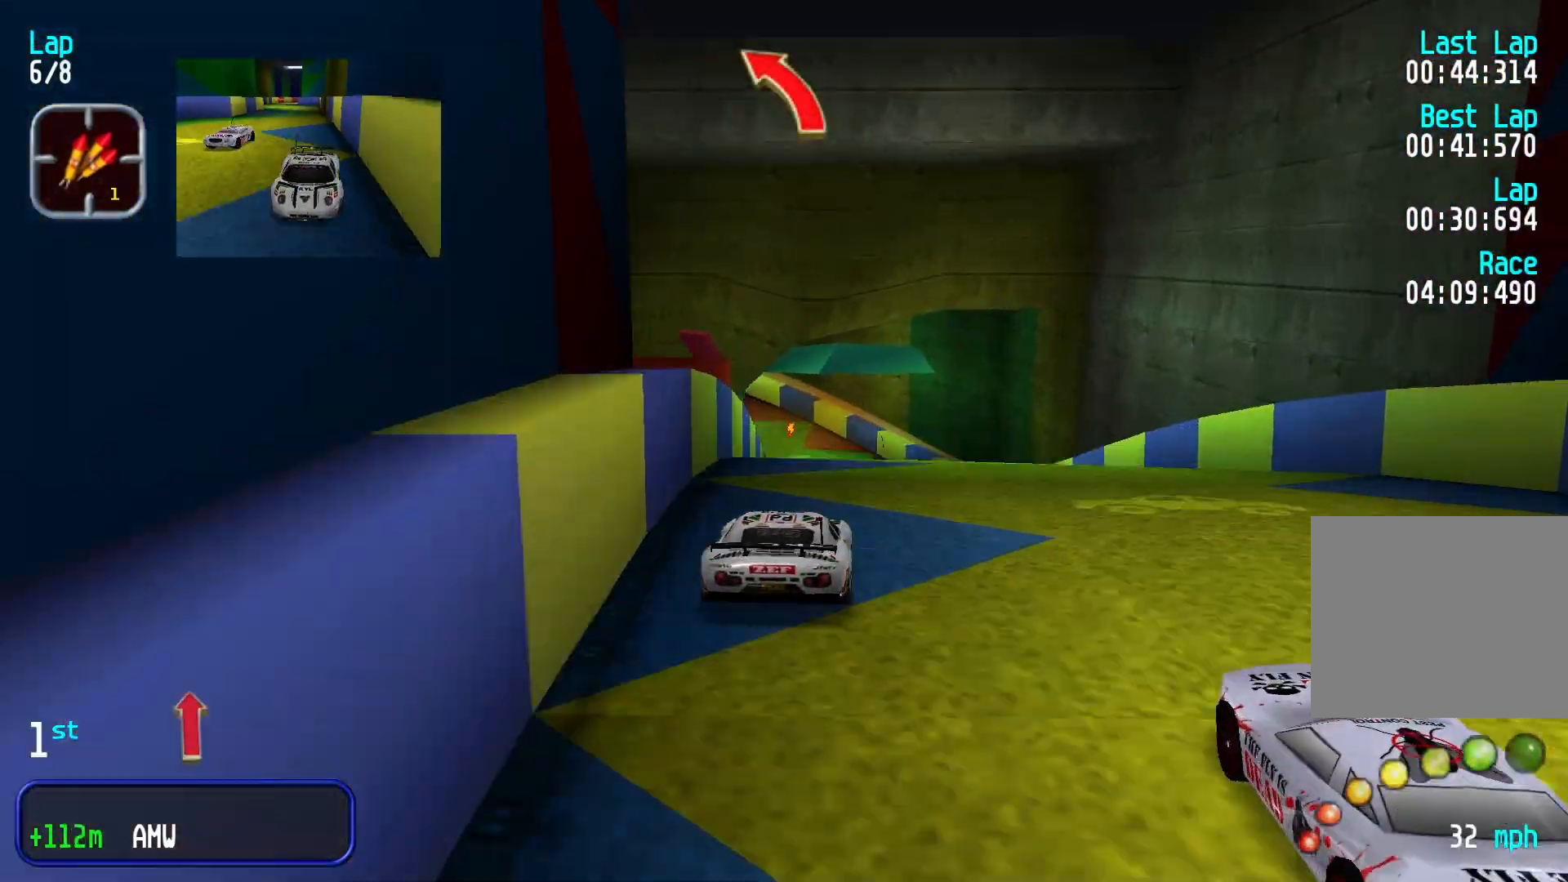
Gameplay with a controller (Xbox layout); each line is a JSON object with the inputs held at the frame after it (dt_ms = milliseconds from this image to that frame). "events" lists button and stick changes between this image and that frame as [ms after this image, input, new state], when the widget could be followed in between. Not read: R1 R2 right_stick.
{"dt_ms": 500, "buttons": [], "left_stick": "center", "events": []}
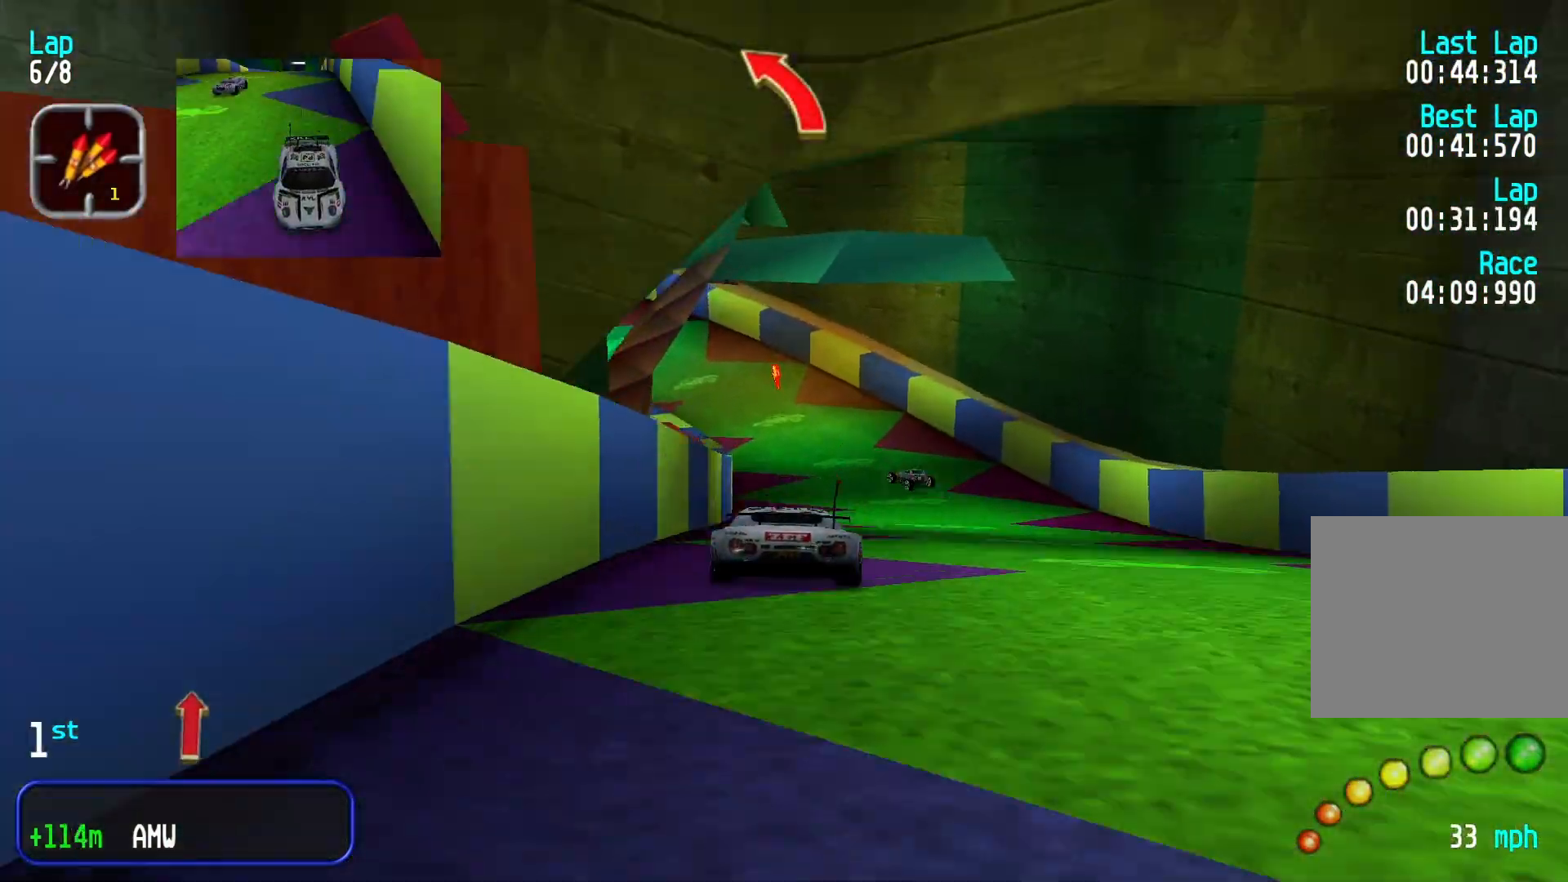
{"dt_ms": 500, "buttons": [], "left_stick": "down-left", "events": [[200, "left_stick", "left"], [333, "left_stick", "center"], [500, "left_stick", "down-left"]]}
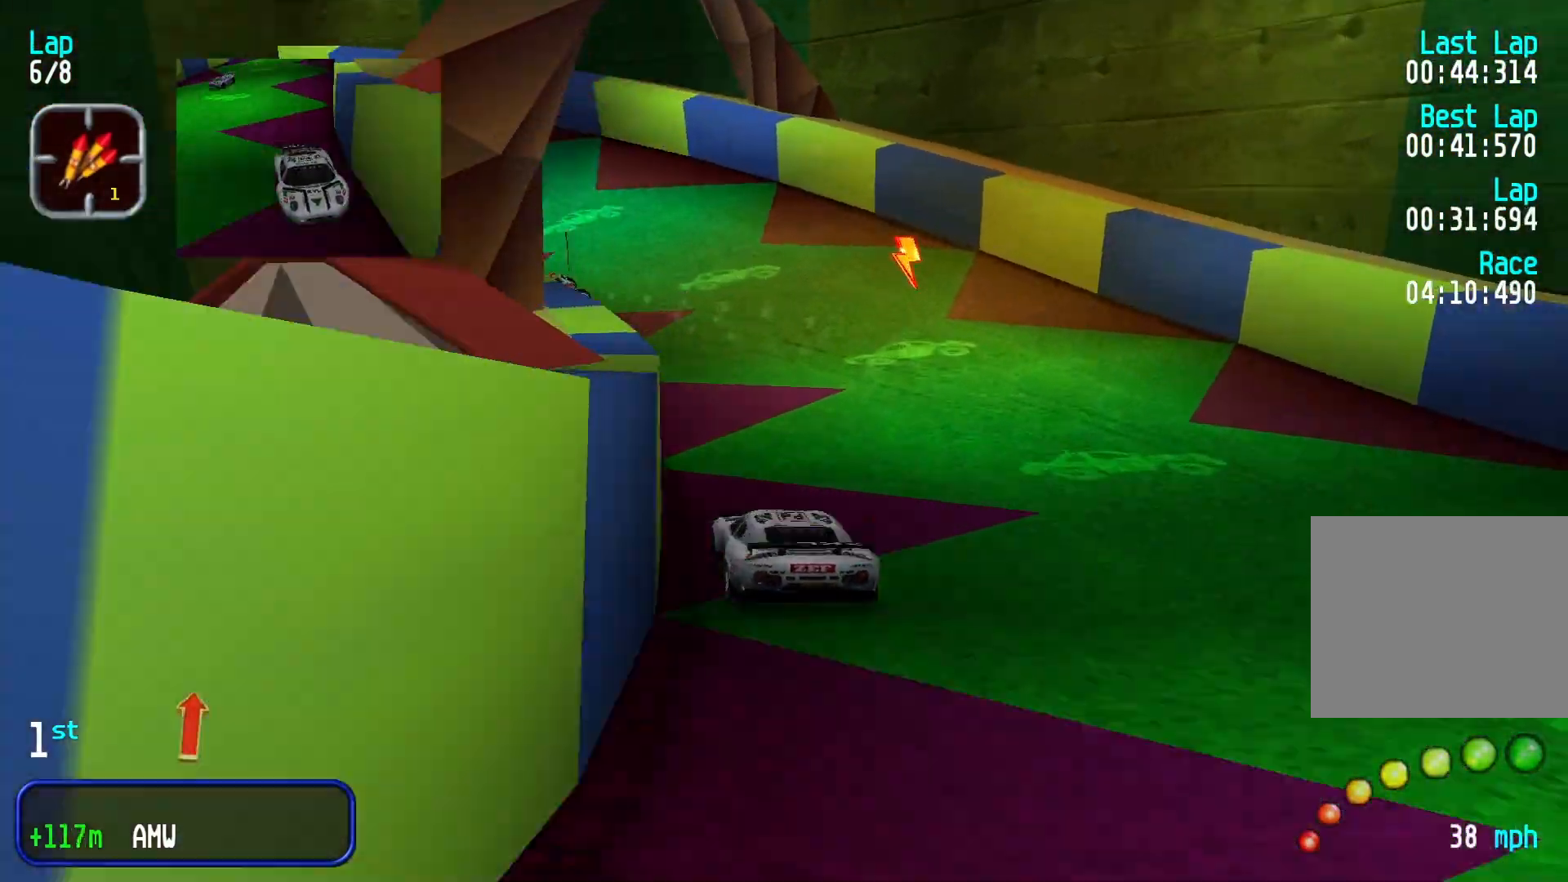
{"dt_ms": 500, "buttons": [], "left_stick": "down-left", "events": []}
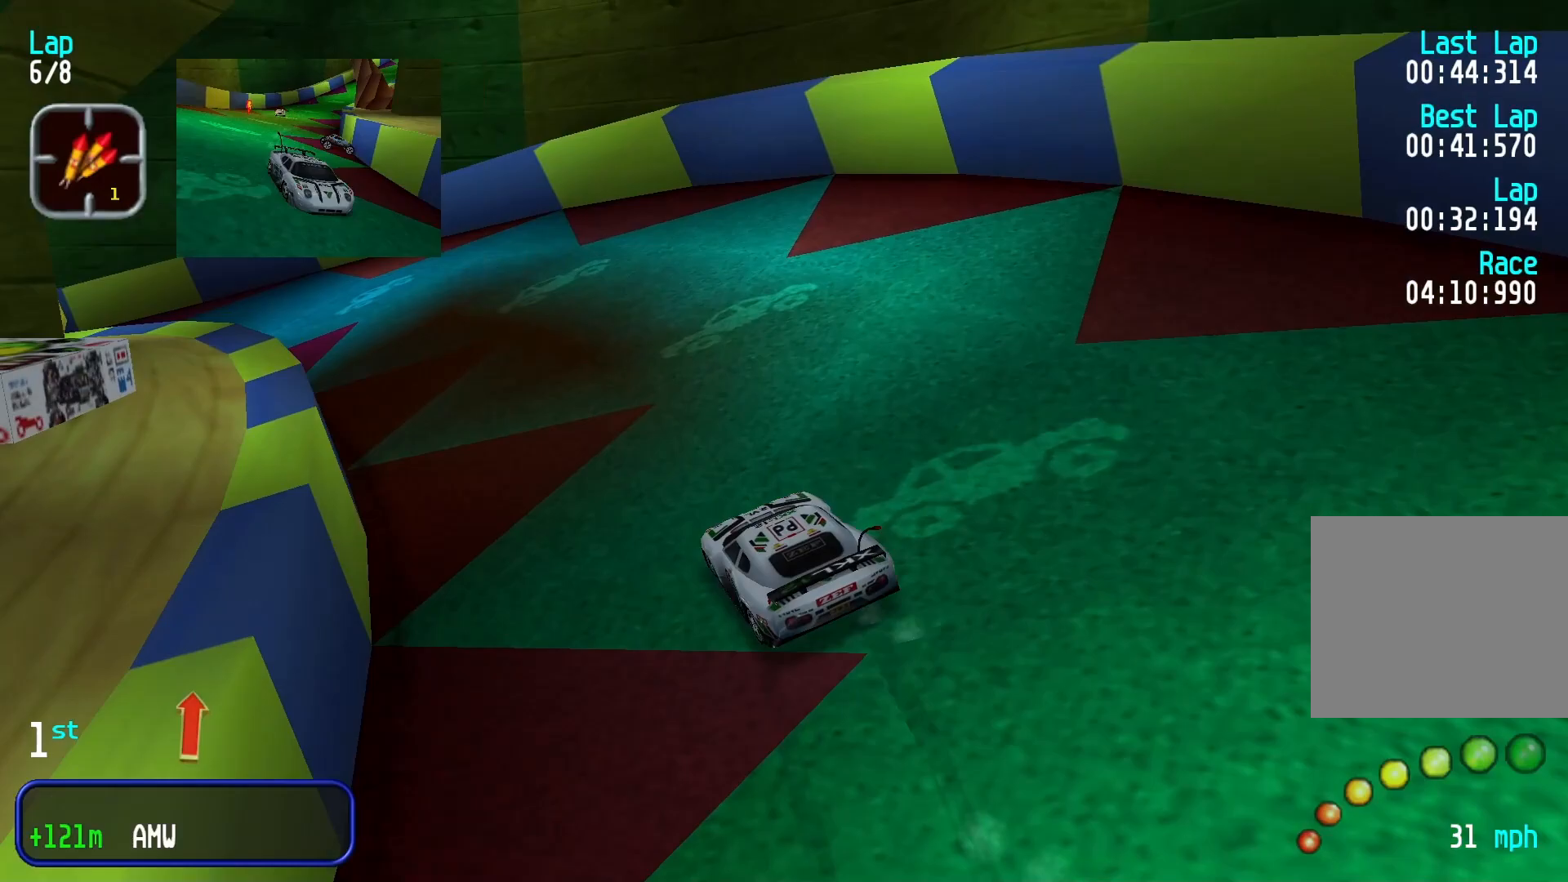
{"dt_ms": 500, "buttons": [], "left_stick": "down-left", "events": []}
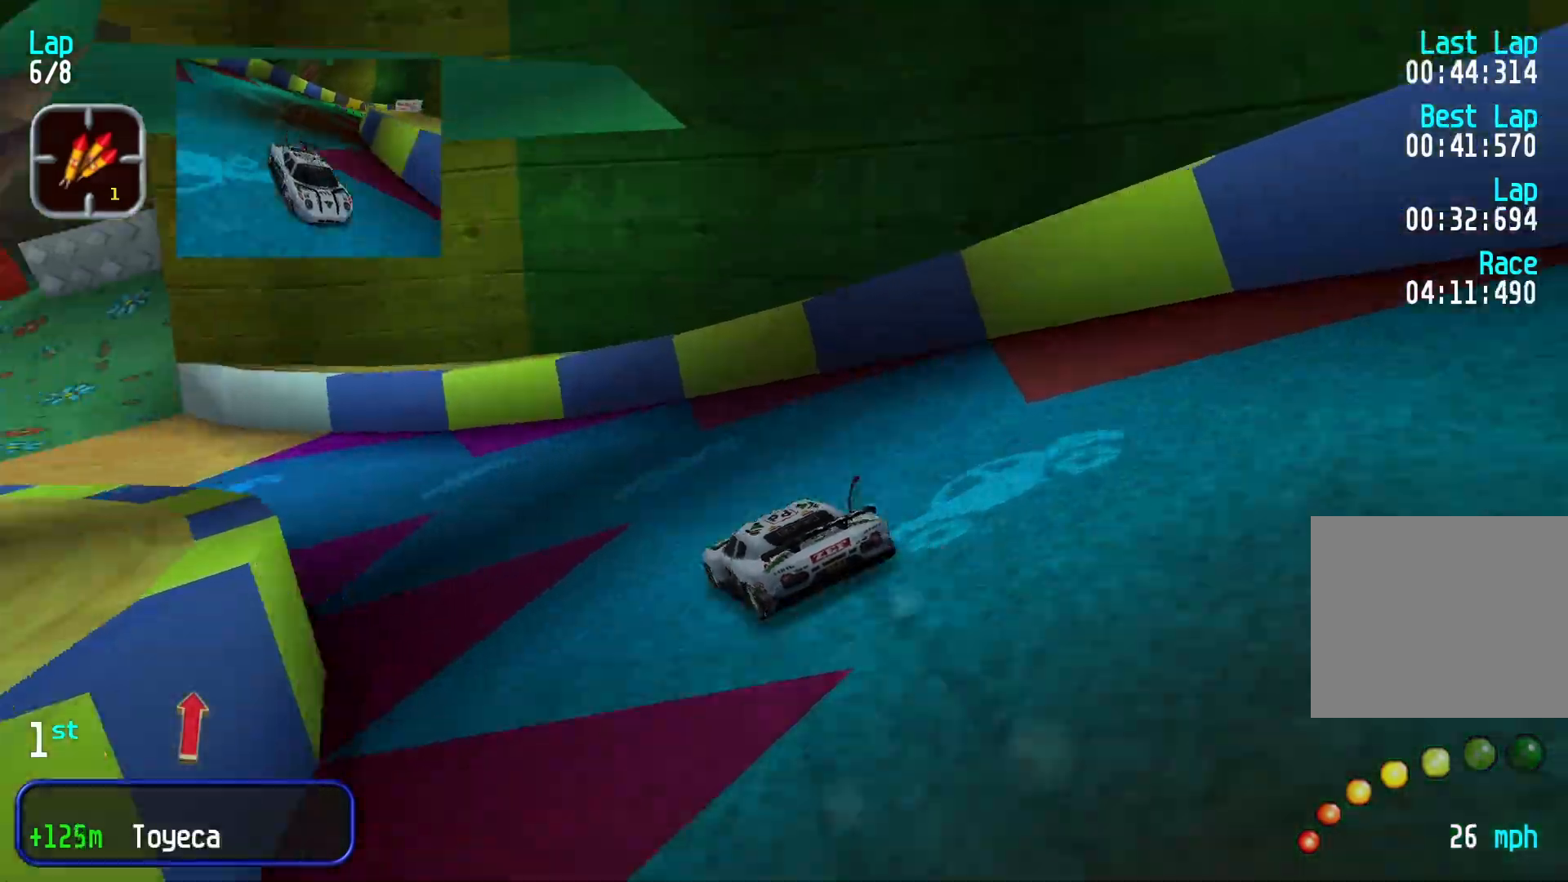
{"dt_ms": 500, "buttons": [], "left_stick": "center", "events": [[200, "left_stick", "center"]]}
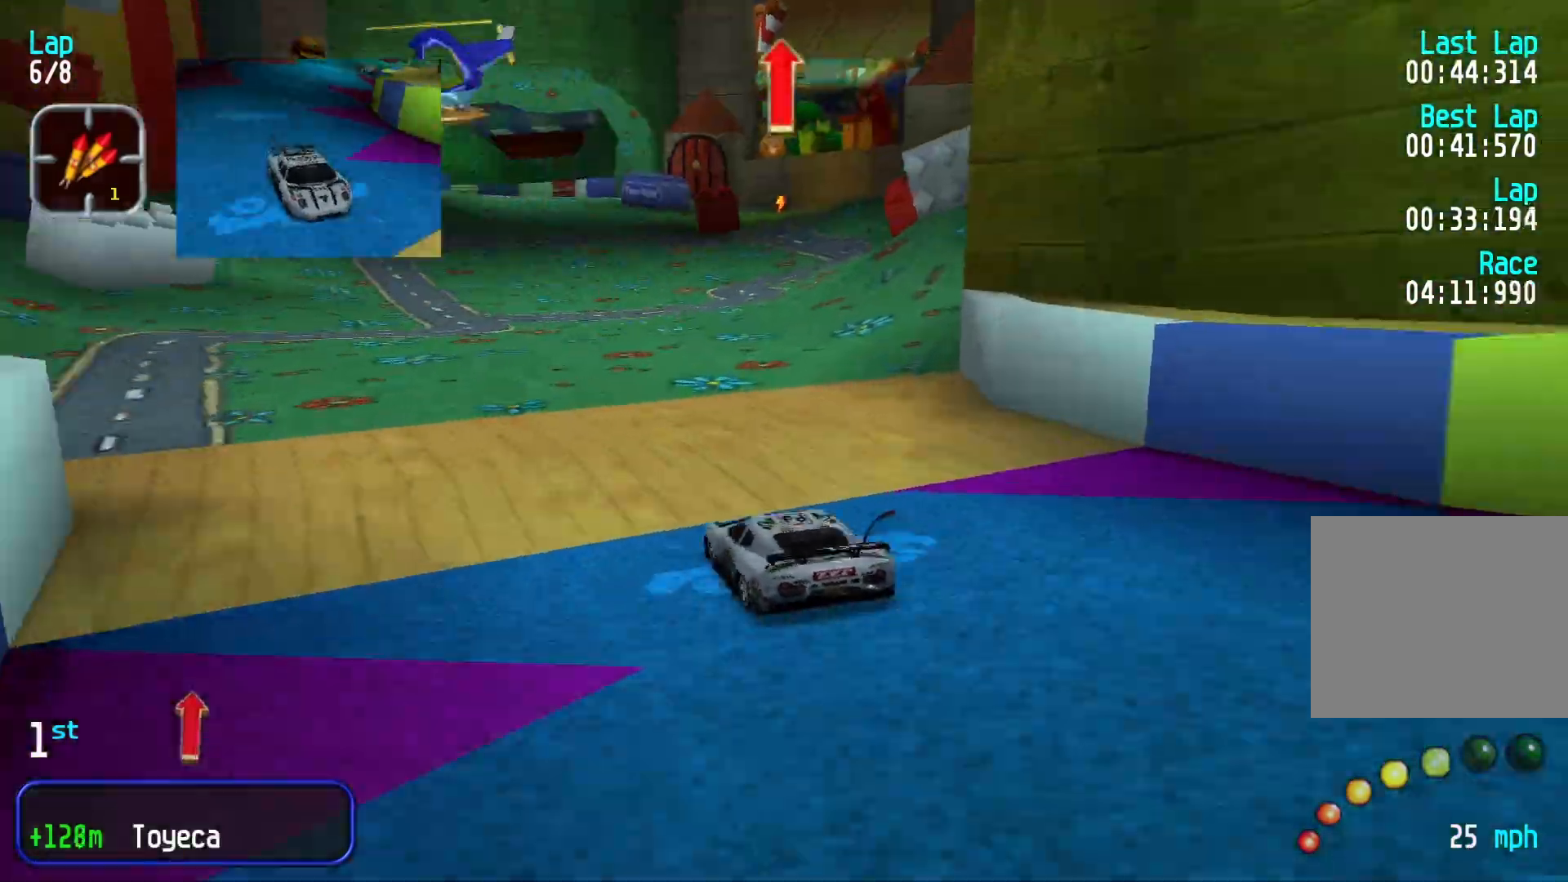
{"dt_ms": 500, "buttons": [], "left_stick": "center", "events": []}
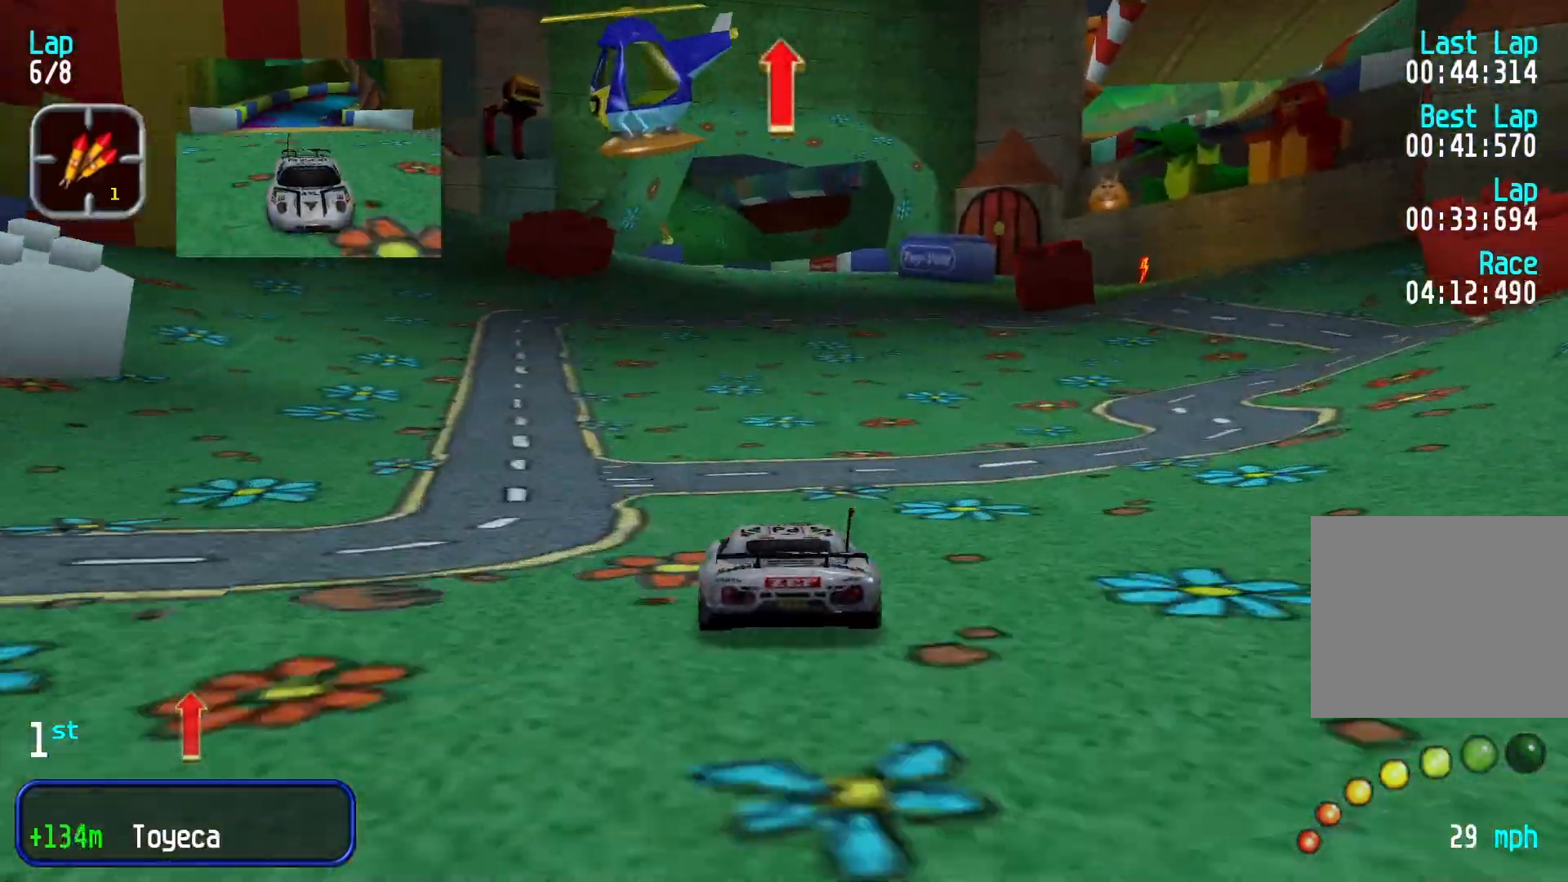
{"dt_ms": 500, "buttons": [], "left_stick": "center", "events": []}
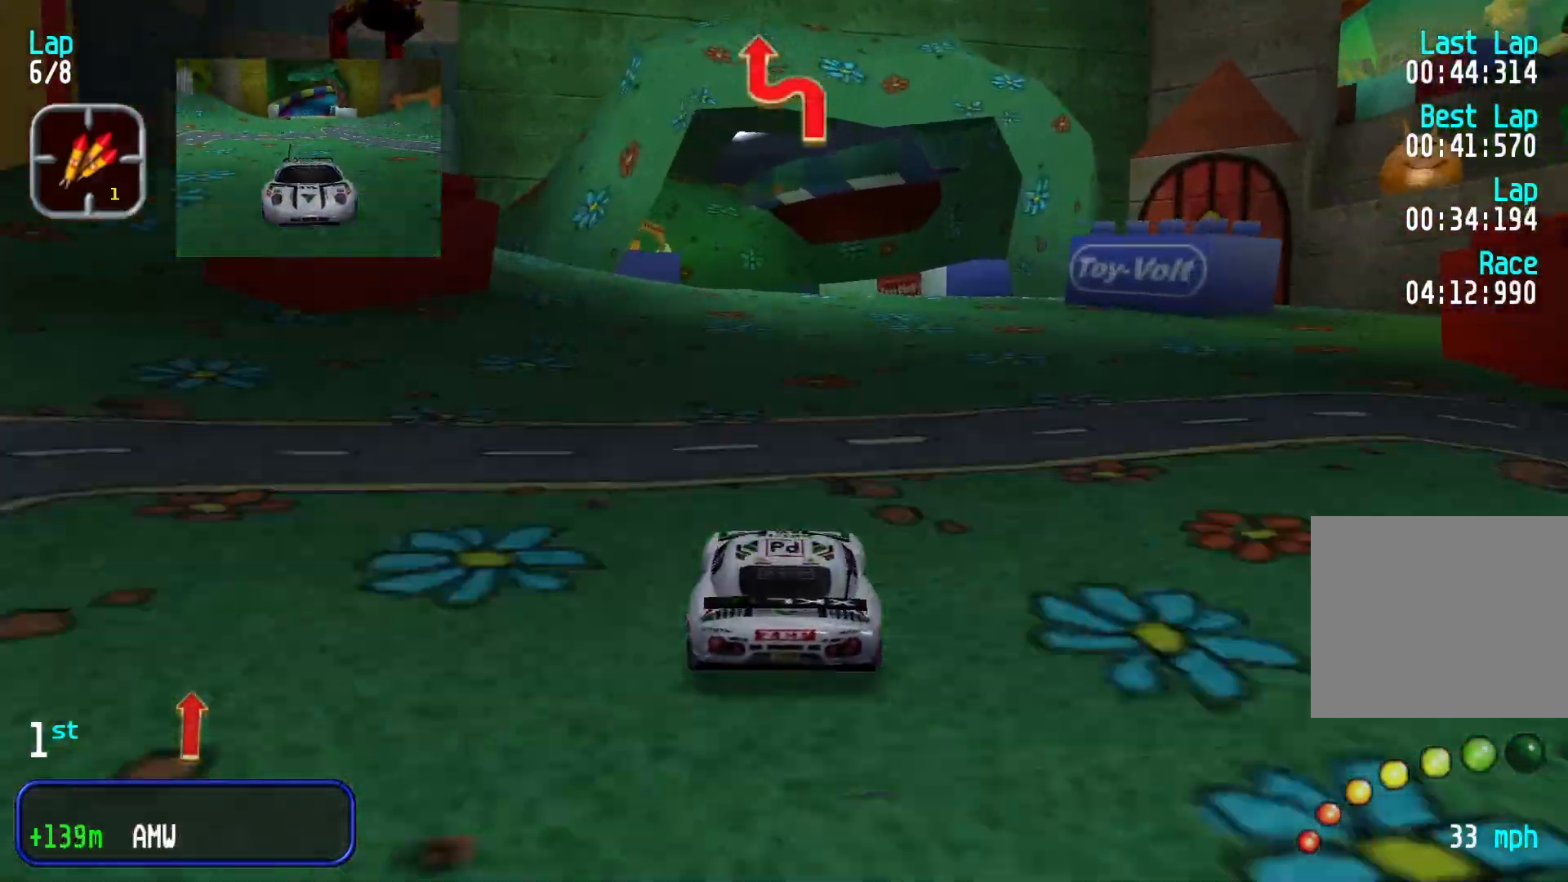
{"dt_ms": 500, "buttons": [], "left_stick": "down-left", "events": [[300, "L2", "down"], [400, "L2", "up"], [400, "left_stick", "down-left"]]}
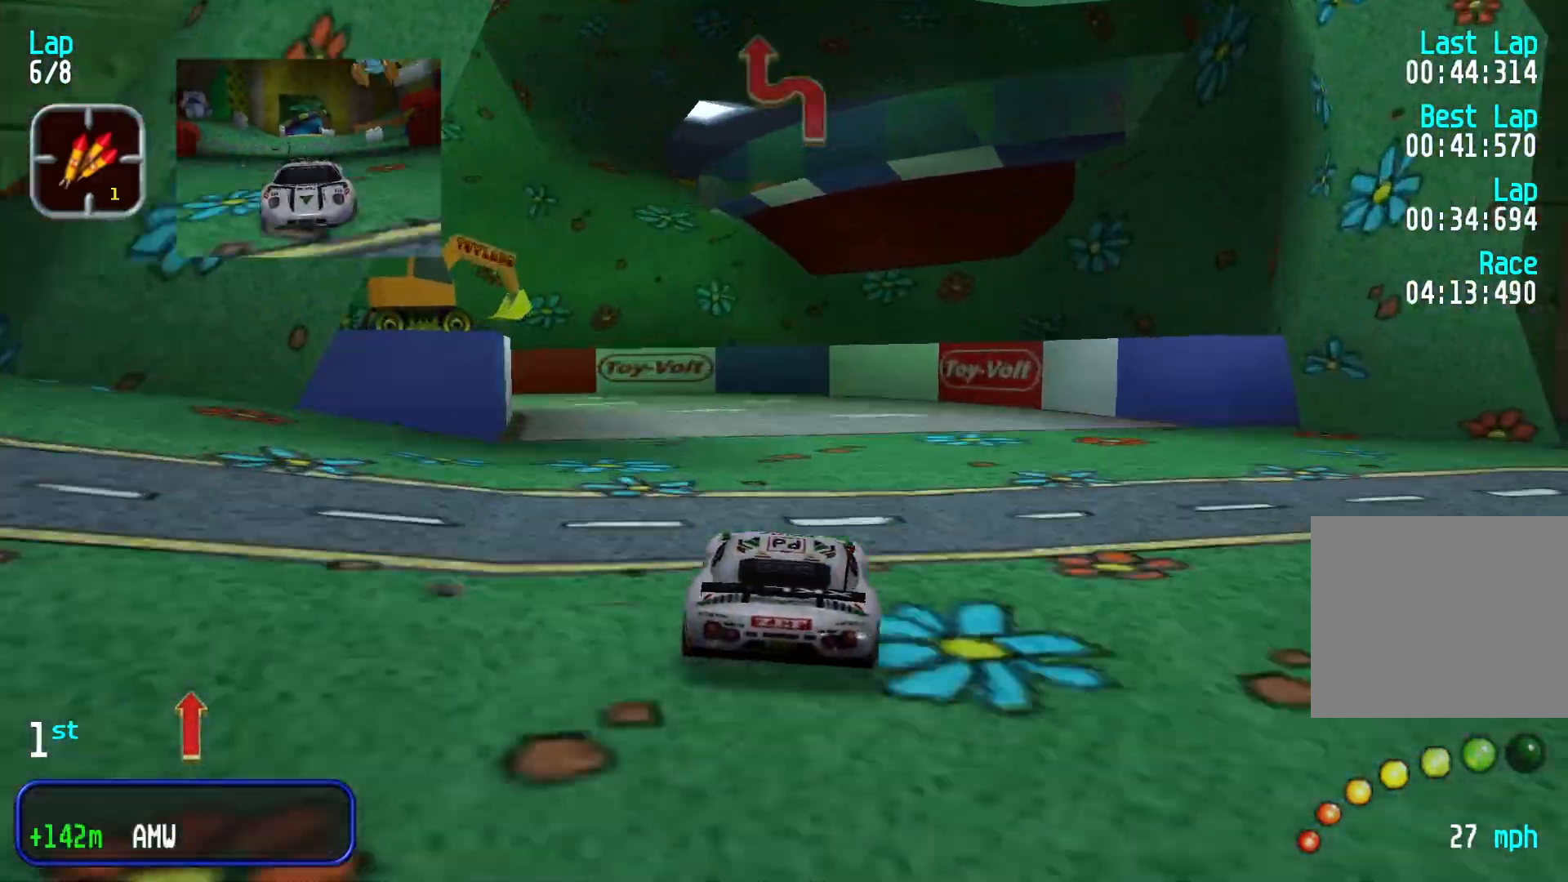
{"dt_ms": 500, "buttons": [], "left_stick": "down-left", "events": []}
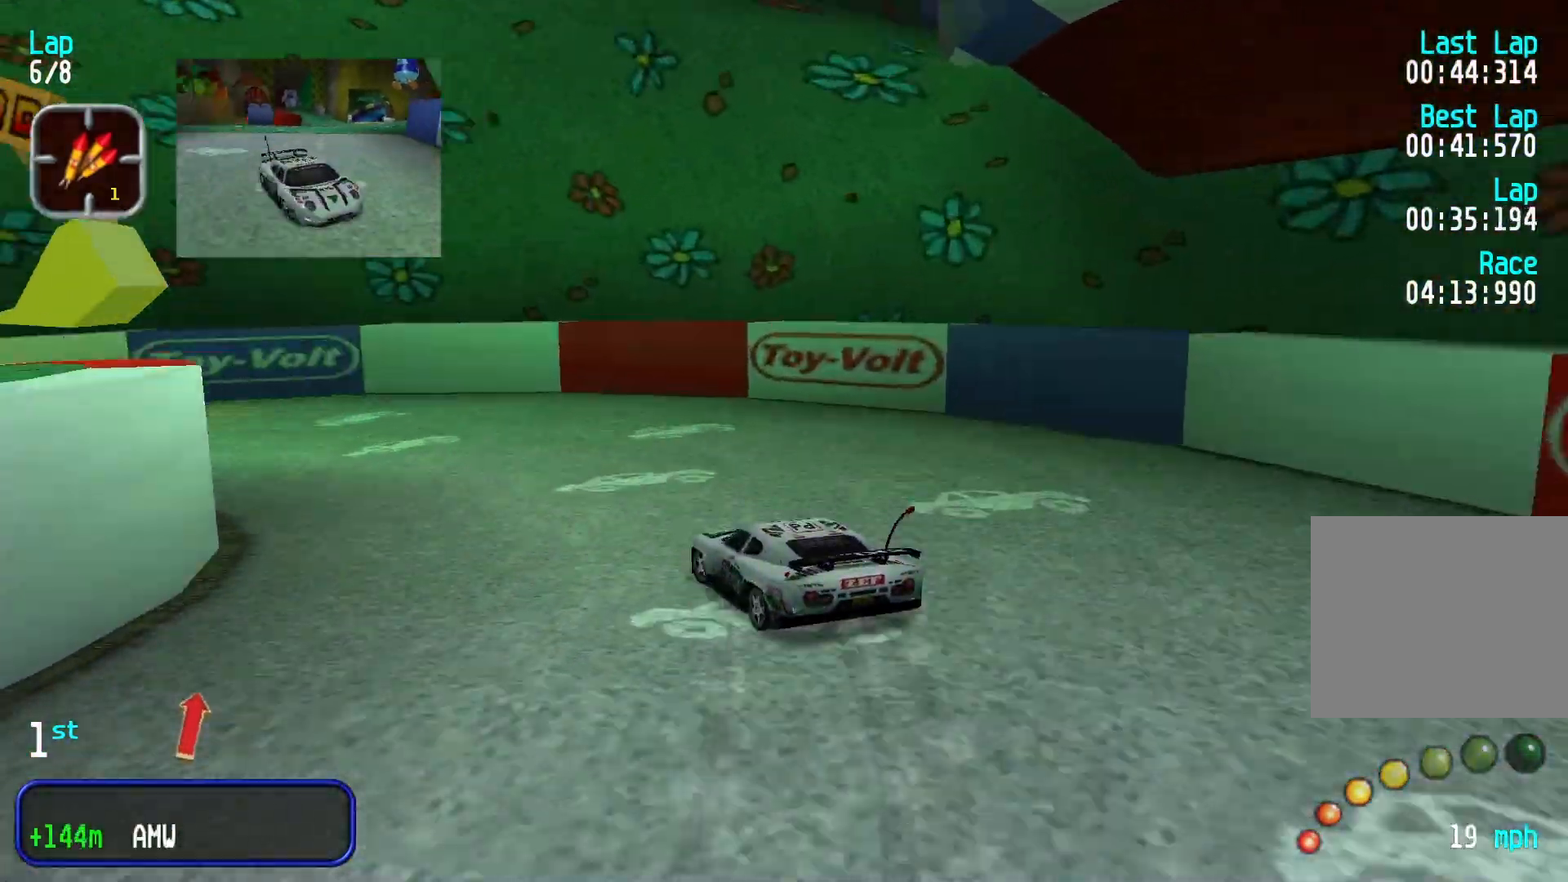
{"dt_ms": 500, "buttons": [], "left_stick": "down-left", "events": []}
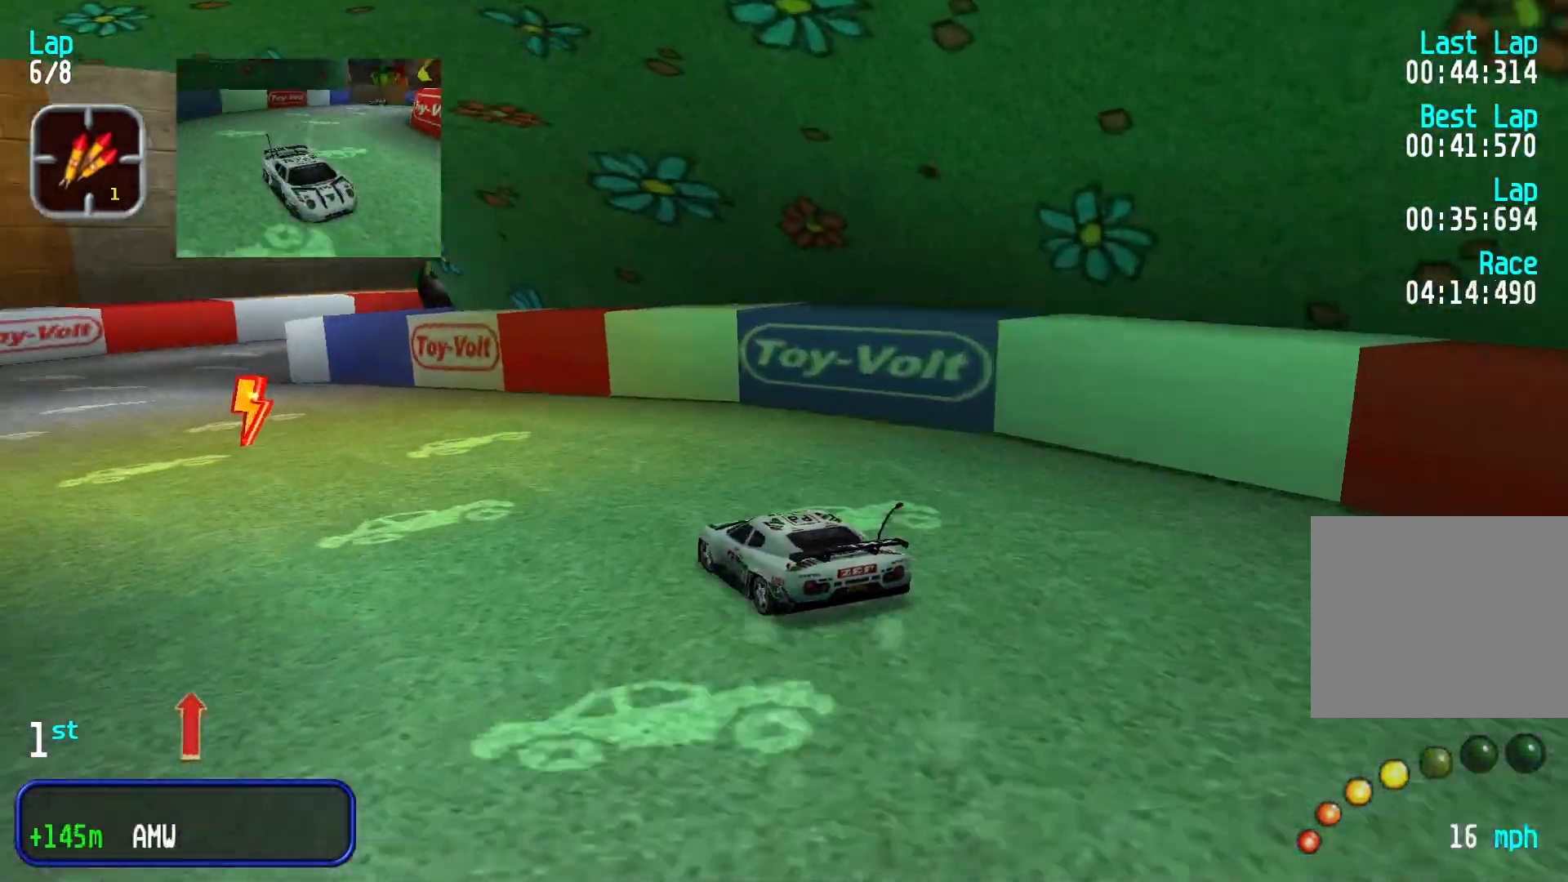
{"dt_ms": 500, "buttons": [], "left_stick": "right", "events": [[200, "left_stick", "center"], [300, "left_stick", "right"]]}
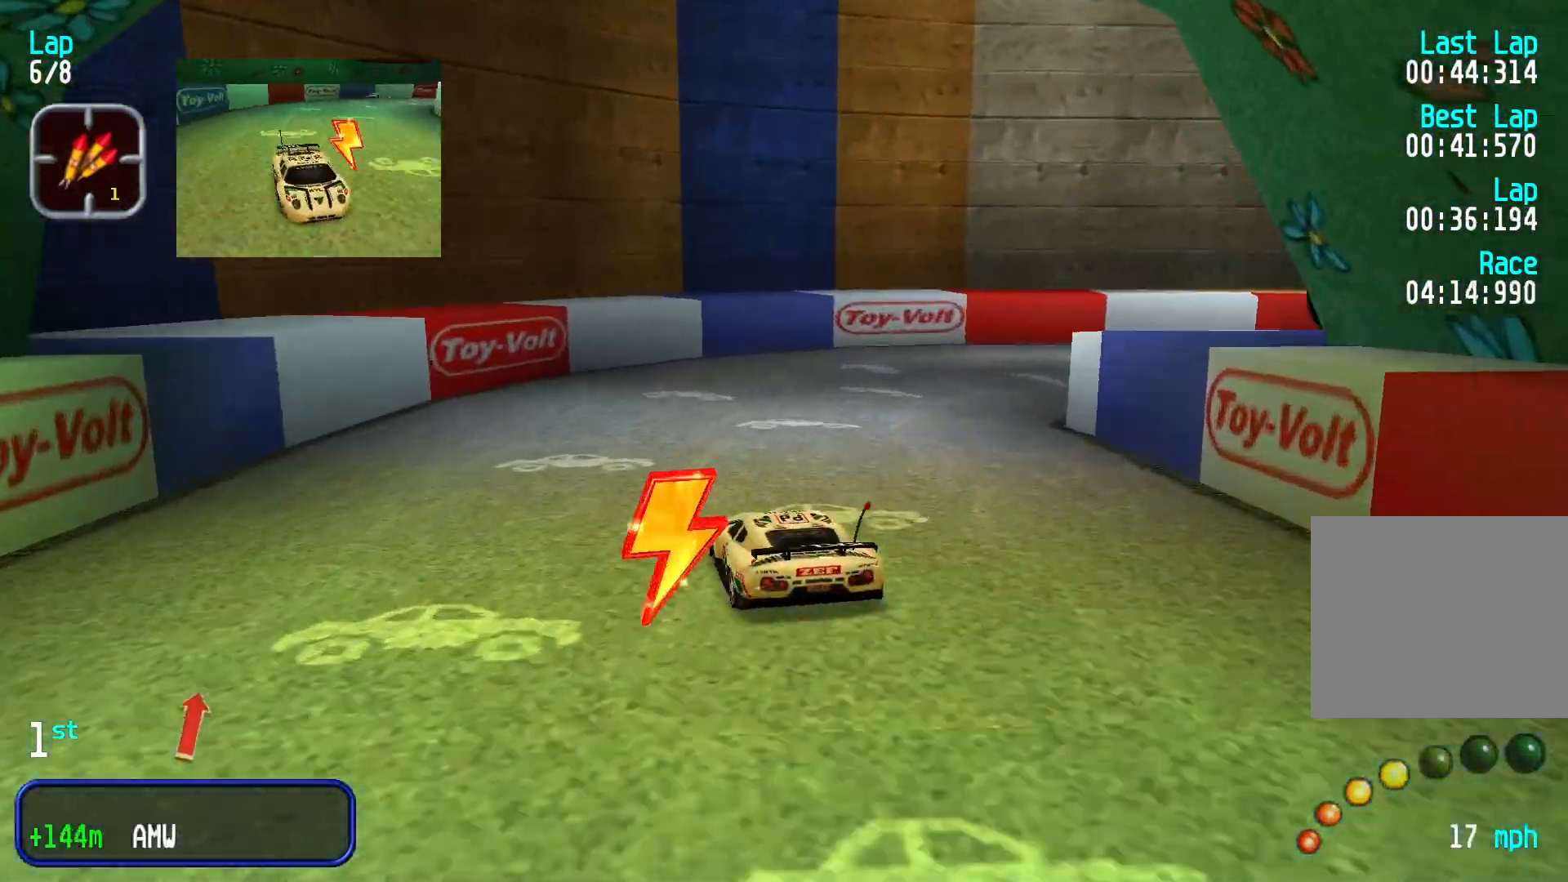
{"dt_ms": 500, "buttons": [], "left_stick": "right", "events": []}
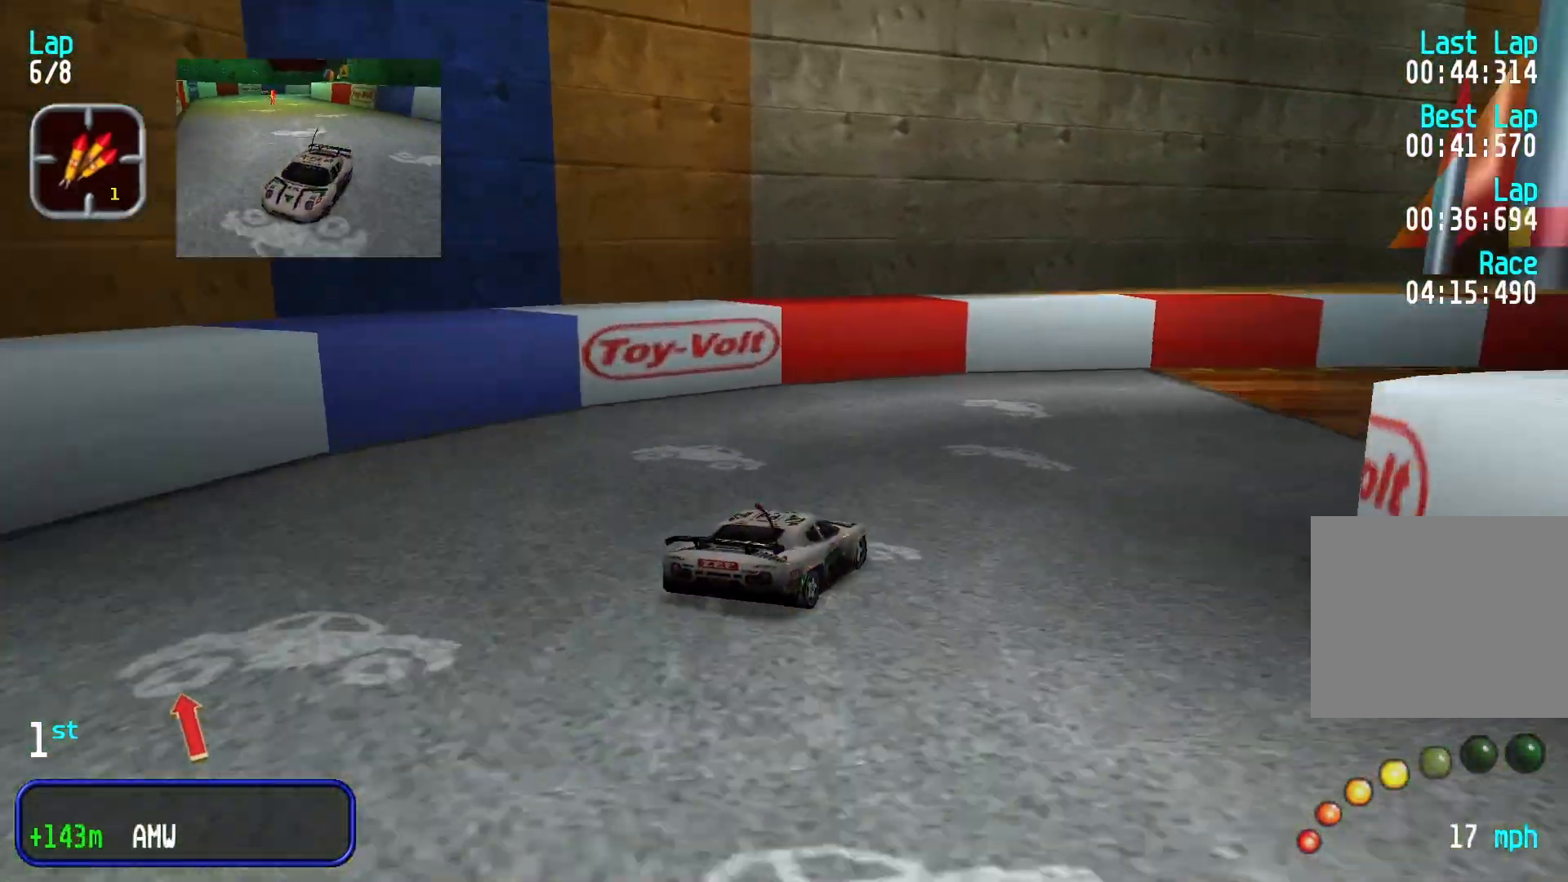
{"dt_ms": 500, "buttons": [], "left_stick": "center", "events": [[300, "left_stick", "center"]]}
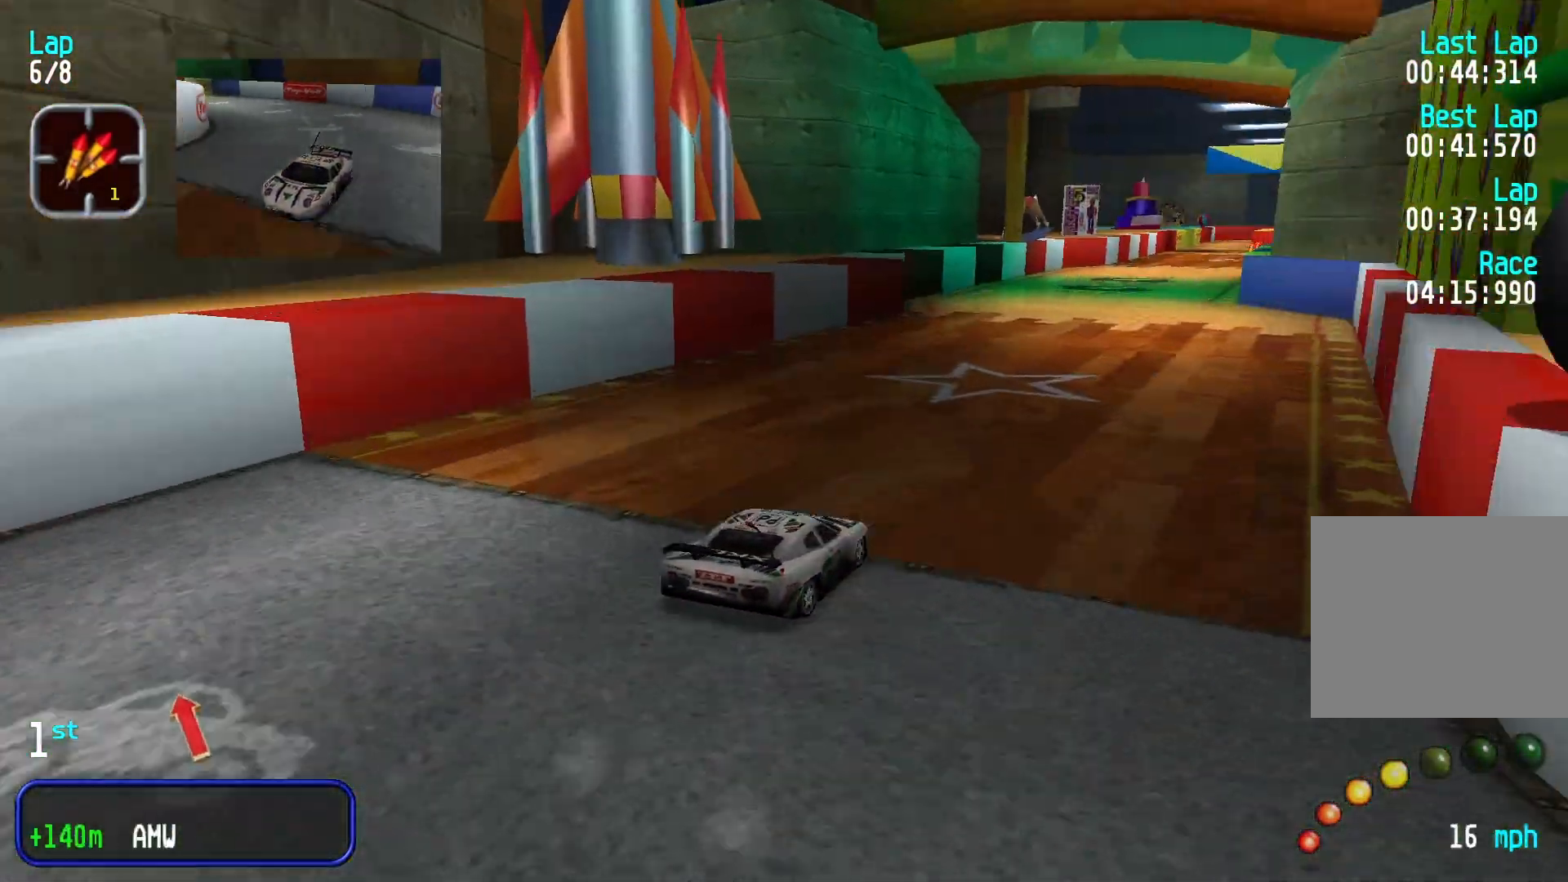
{"dt_ms": 500, "buttons": [], "left_stick": "center", "events": []}
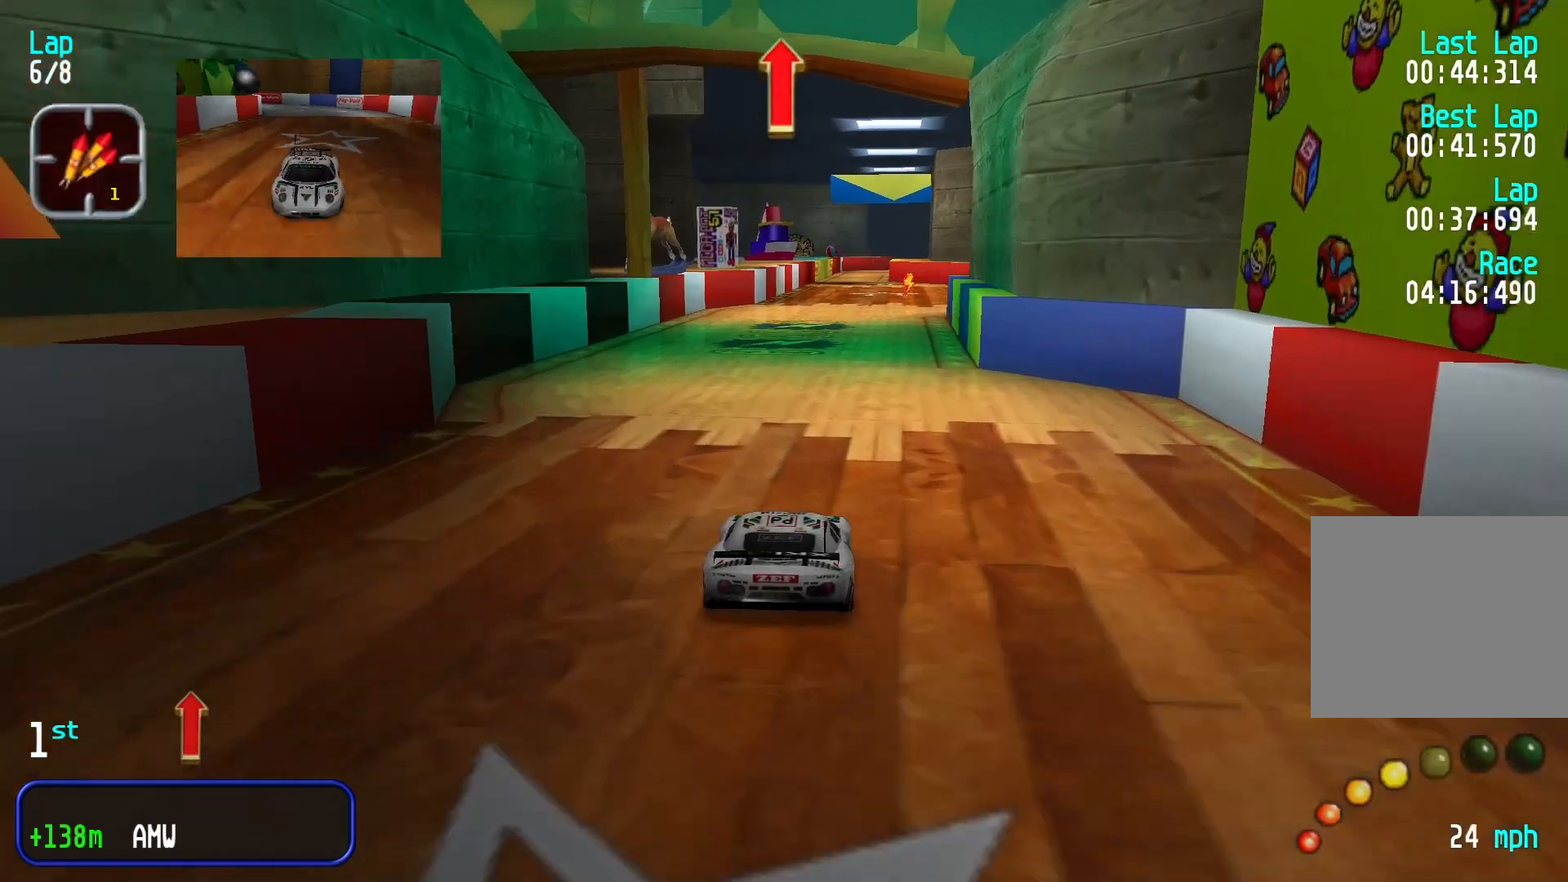
{"dt_ms": 500, "buttons": [], "left_stick": "center", "events": []}
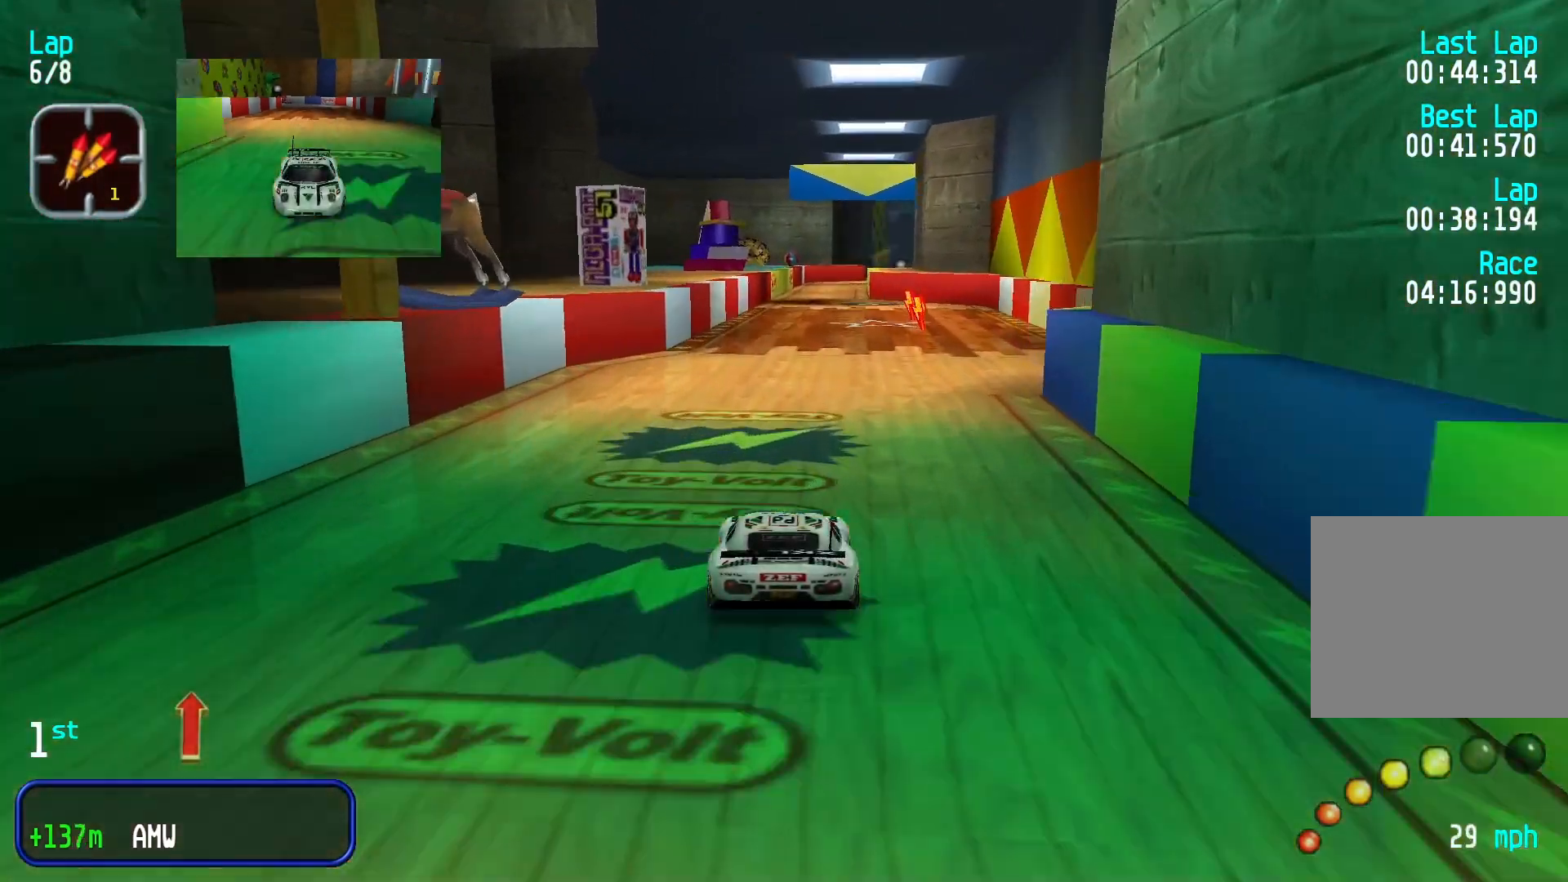
{"dt_ms": 500, "buttons": [], "left_stick": "center", "events": []}
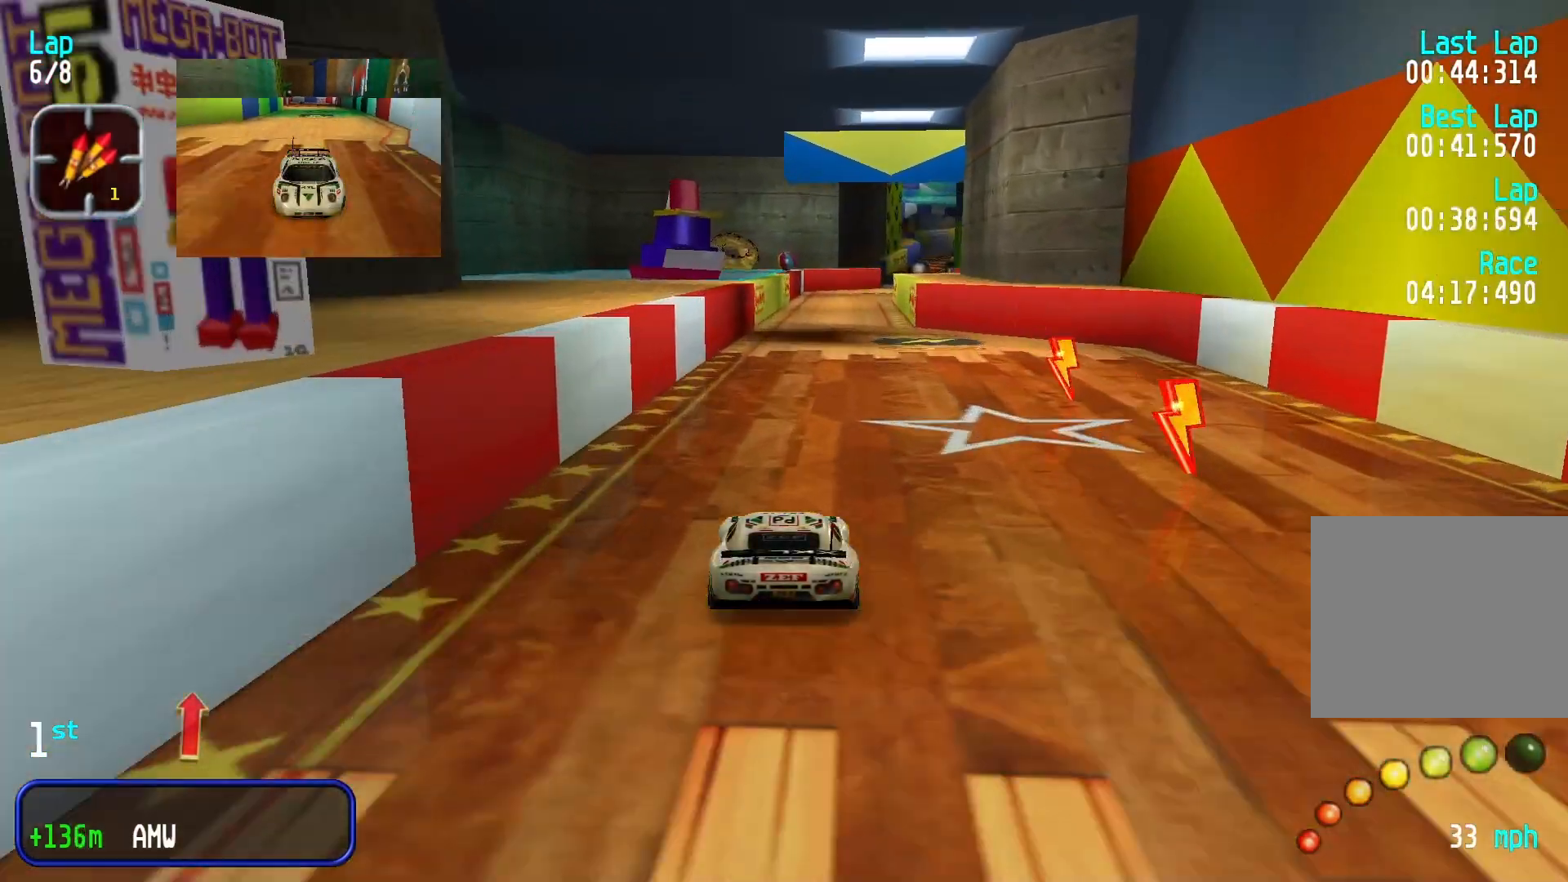
{"dt_ms": 500, "buttons": [], "left_stick": "center"}
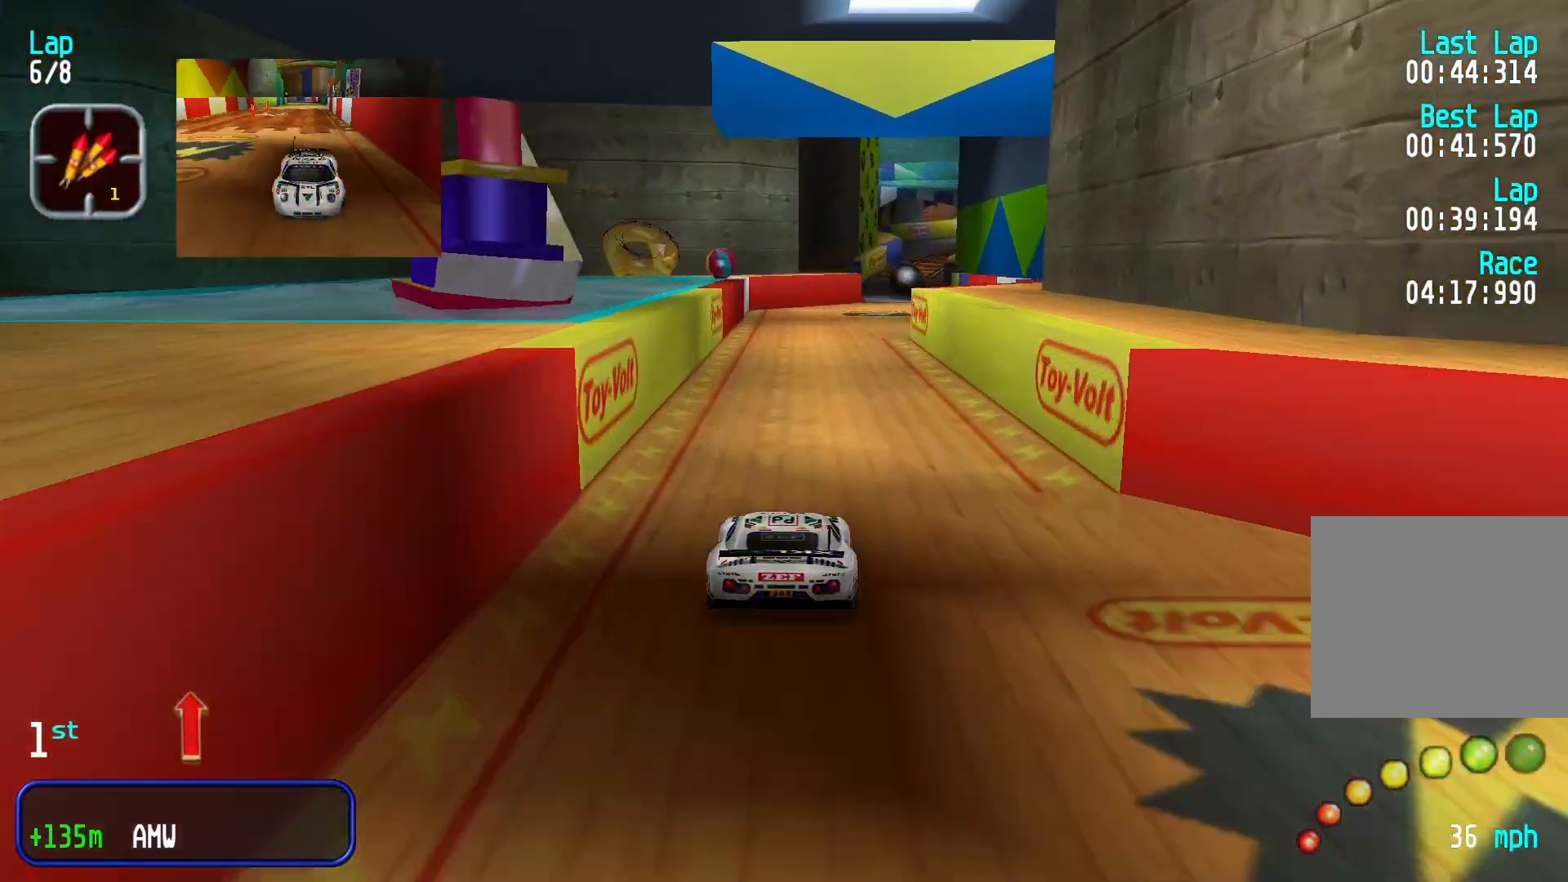
{"dt_ms": 500, "buttons": [], "left_stick": "center", "events": [[133, "left_stick", "right"], [233, "left_stick", "center"], [333, "left_stick", "right"], [433, "left_stick", "center"]]}
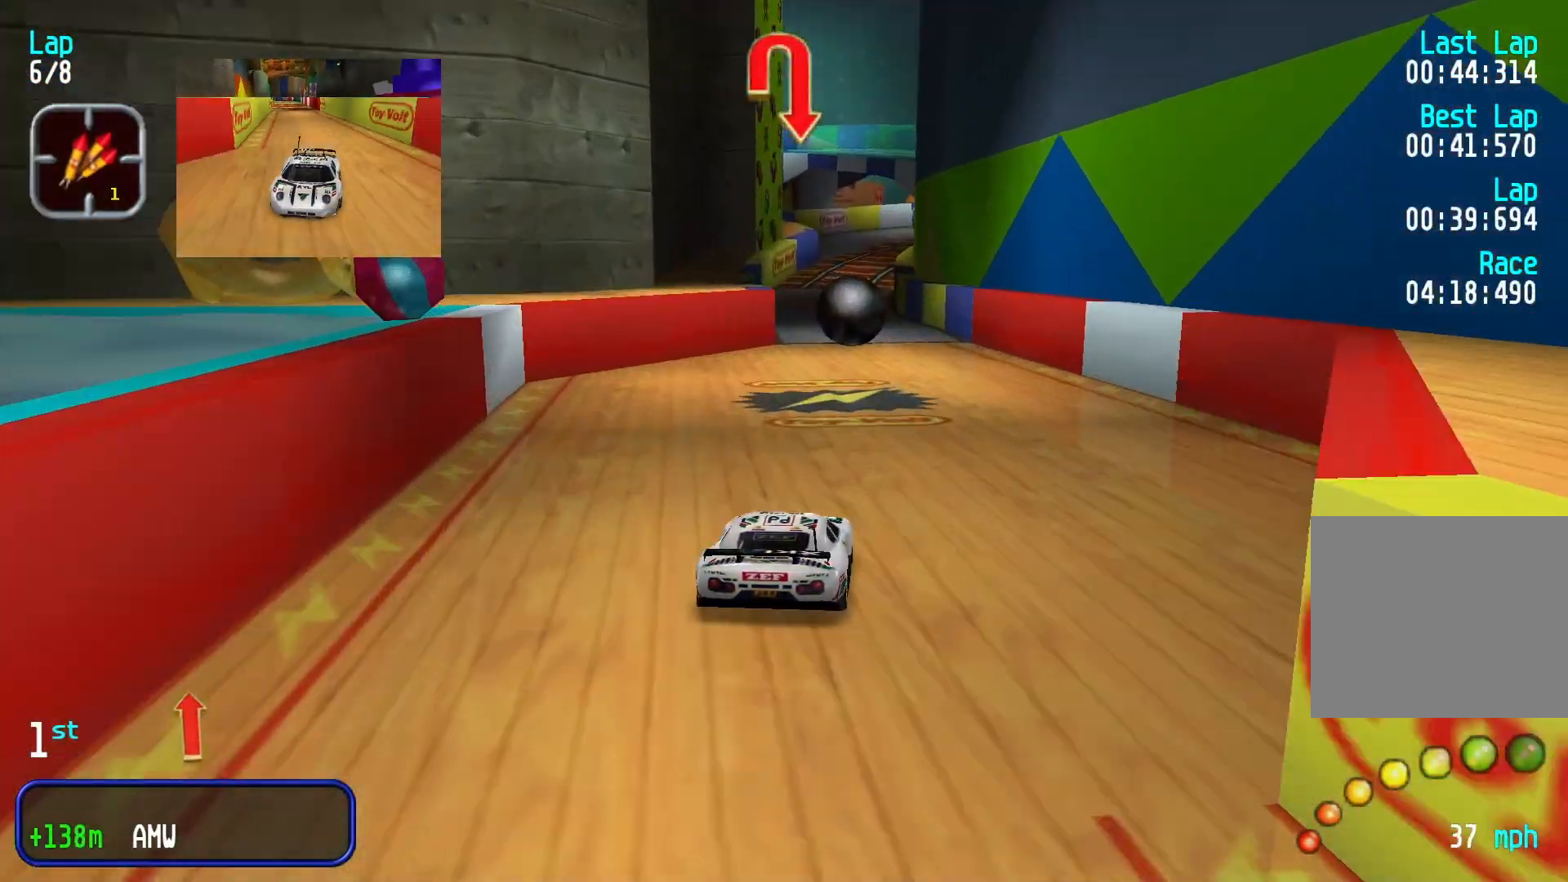
{"dt_ms": 500, "buttons": [], "left_stick": "center", "events": []}
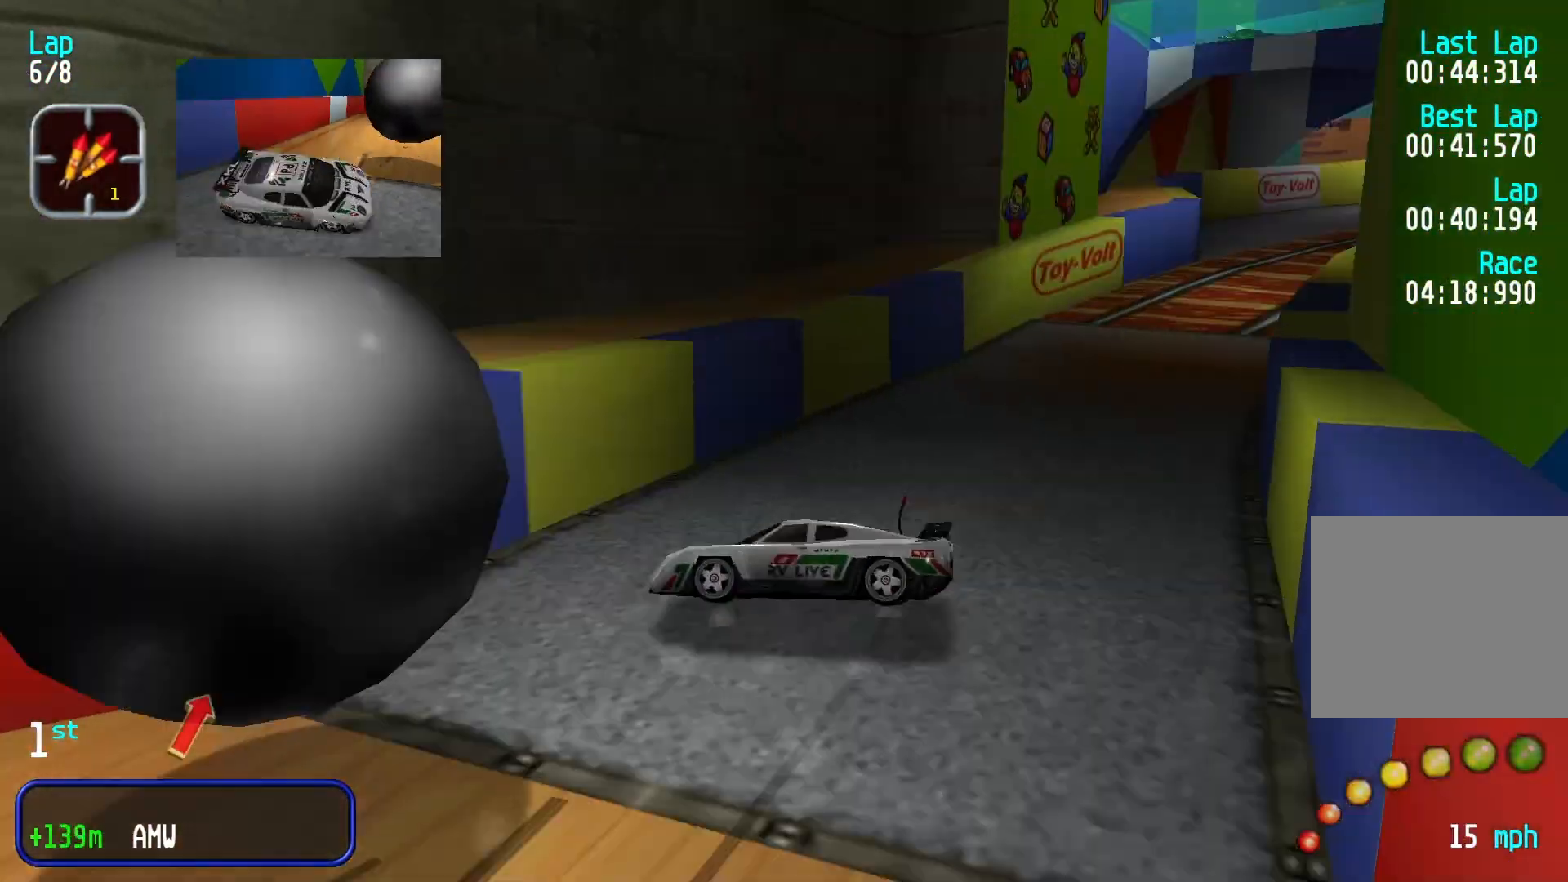
{"dt_ms": 500, "buttons": [], "left_stick": "right", "events": [[367, "left_stick", "right"]]}
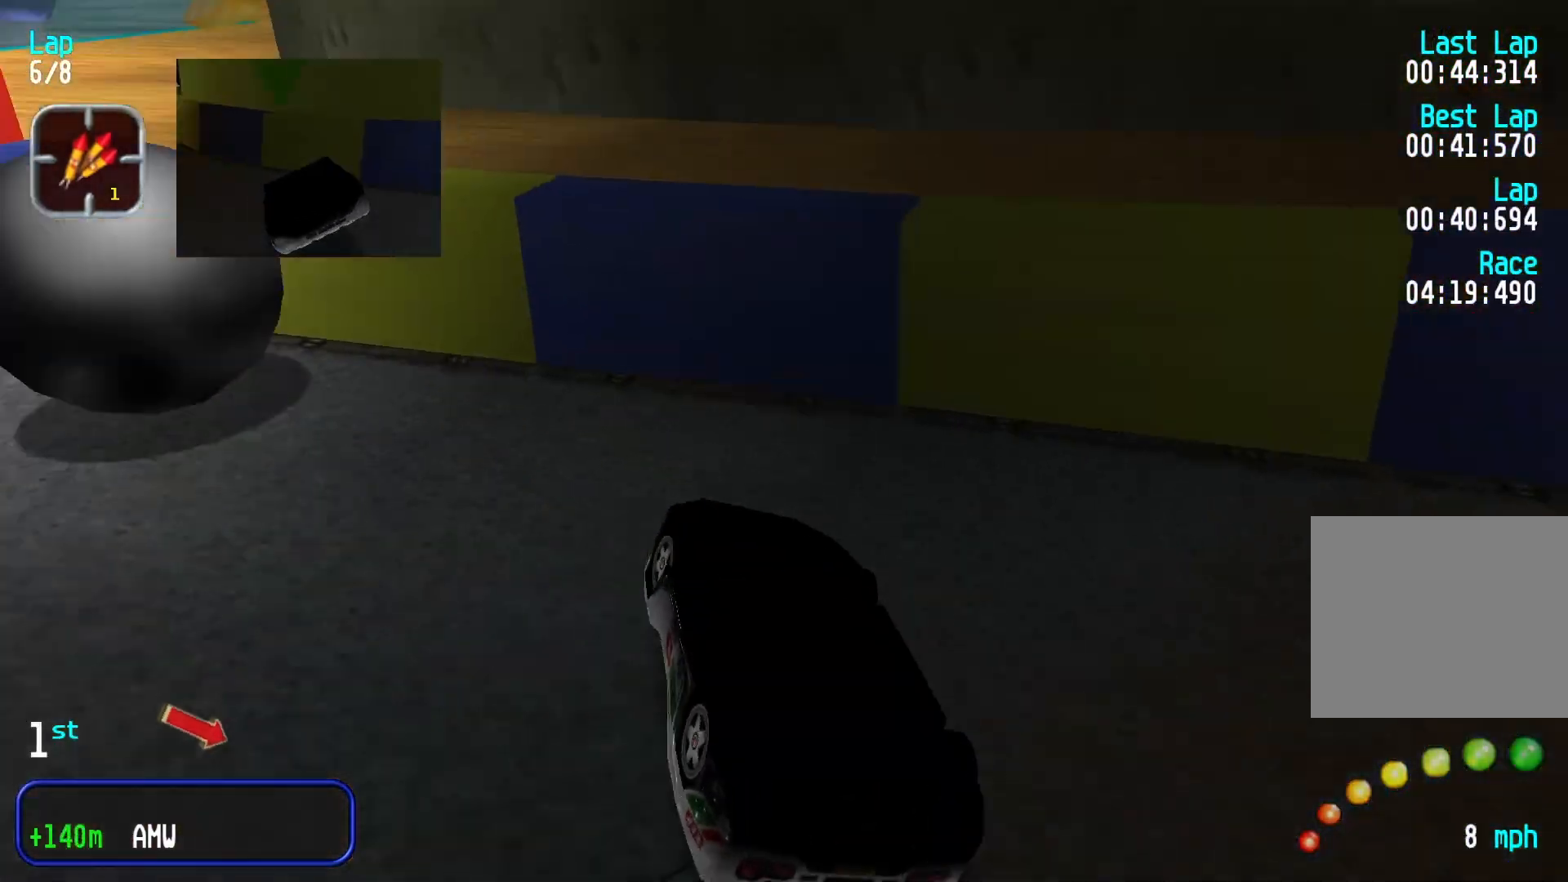
{"dt_ms": 1000, "buttons": ["L2"], "left_stick": "right"}
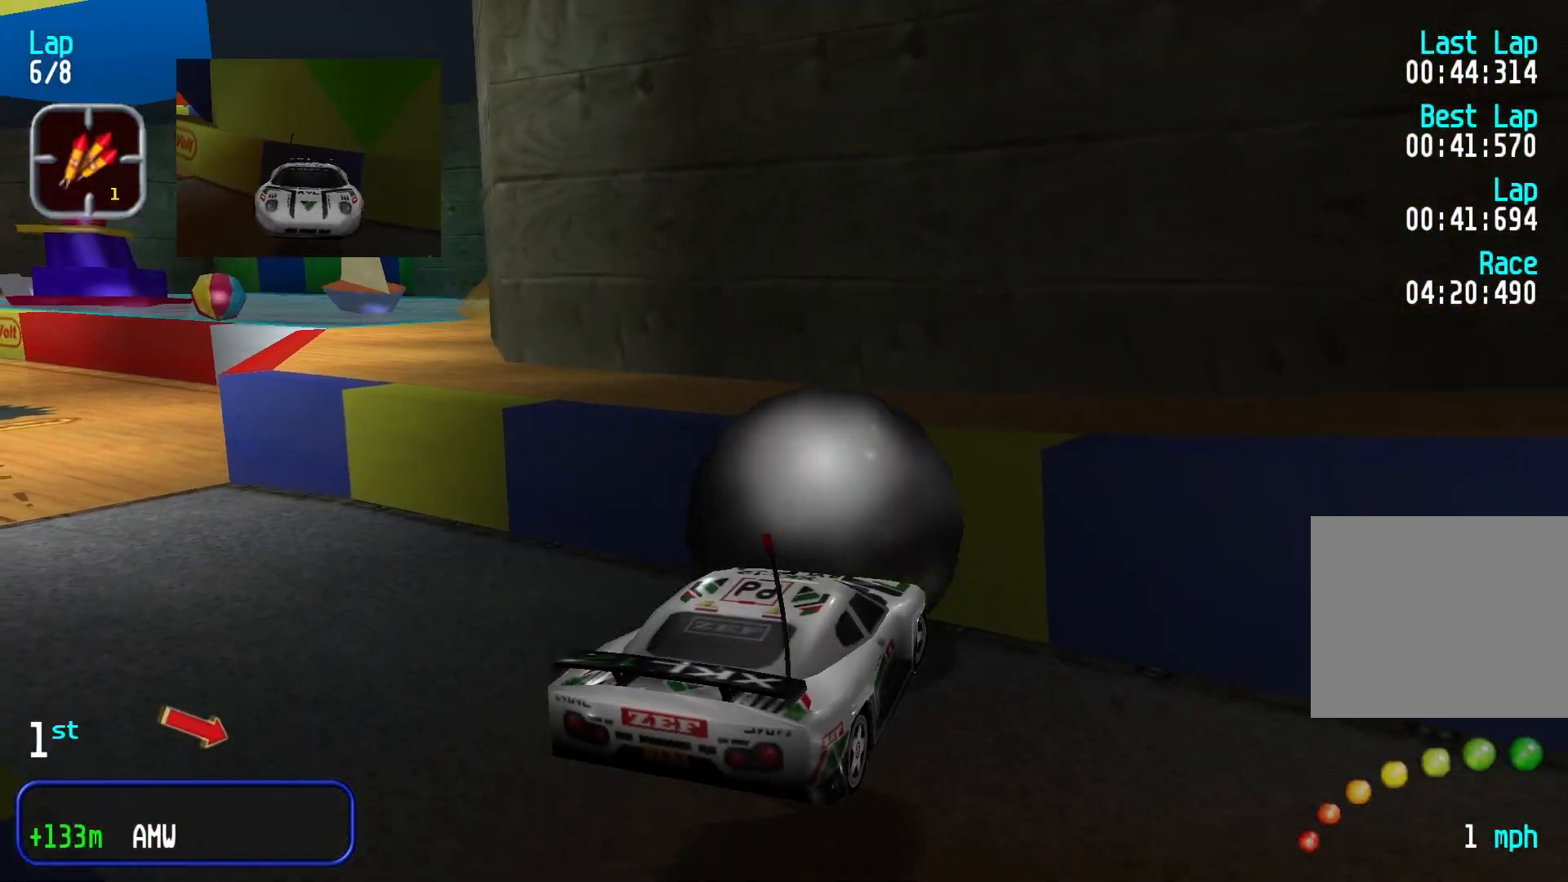
{"dt_ms": 500, "buttons": [], "left_stick": "right", "events": [[100, "L2", "up"]]}
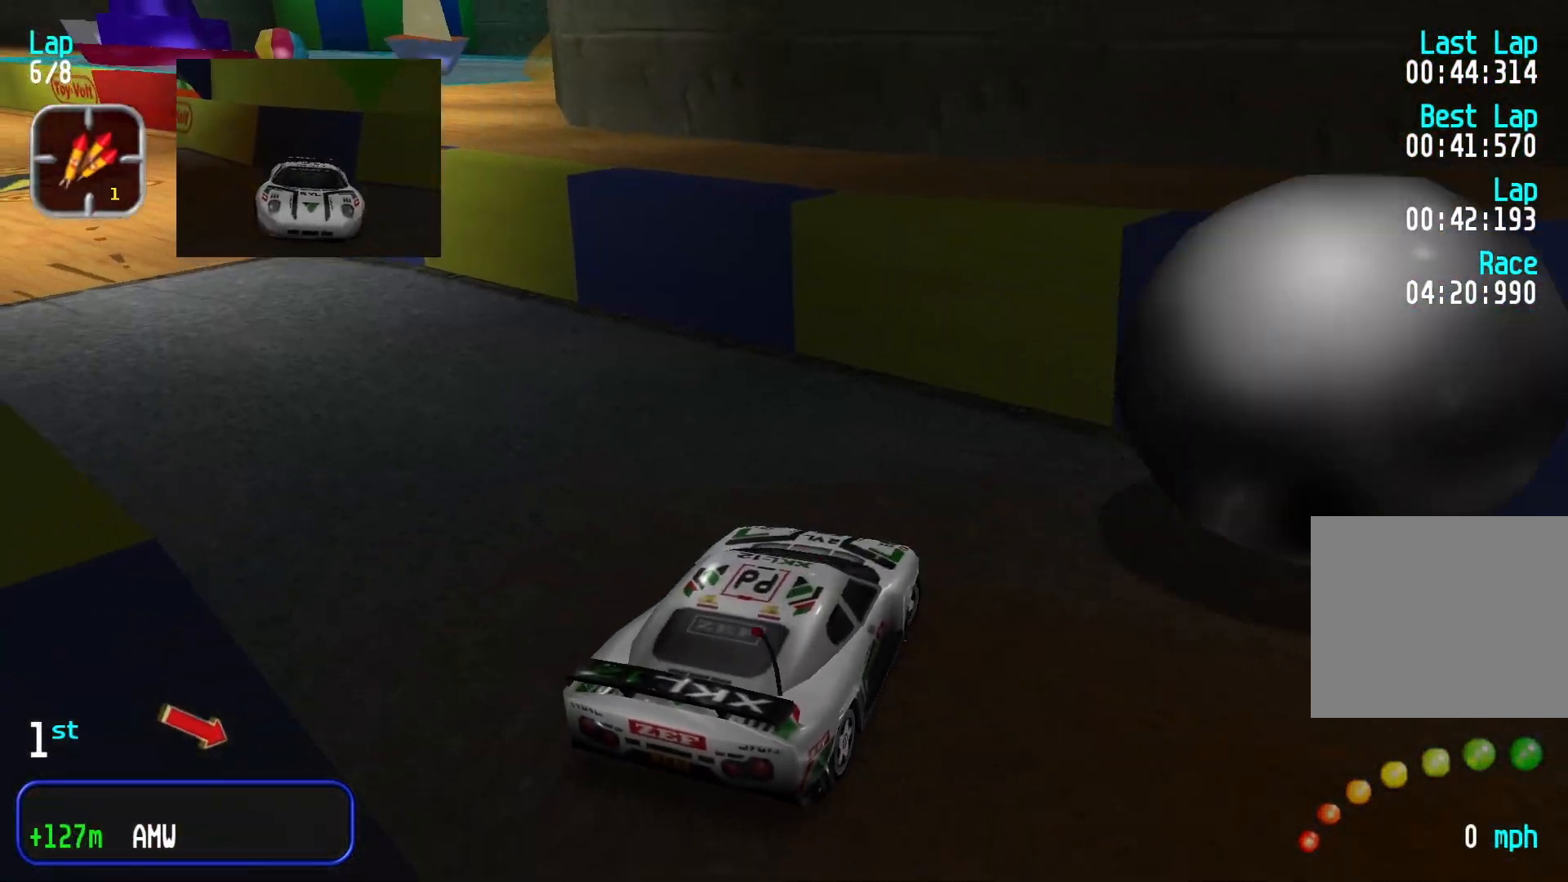
{"dt_ms": 500, "buttons": [], "left_stick": "right", "events": []}
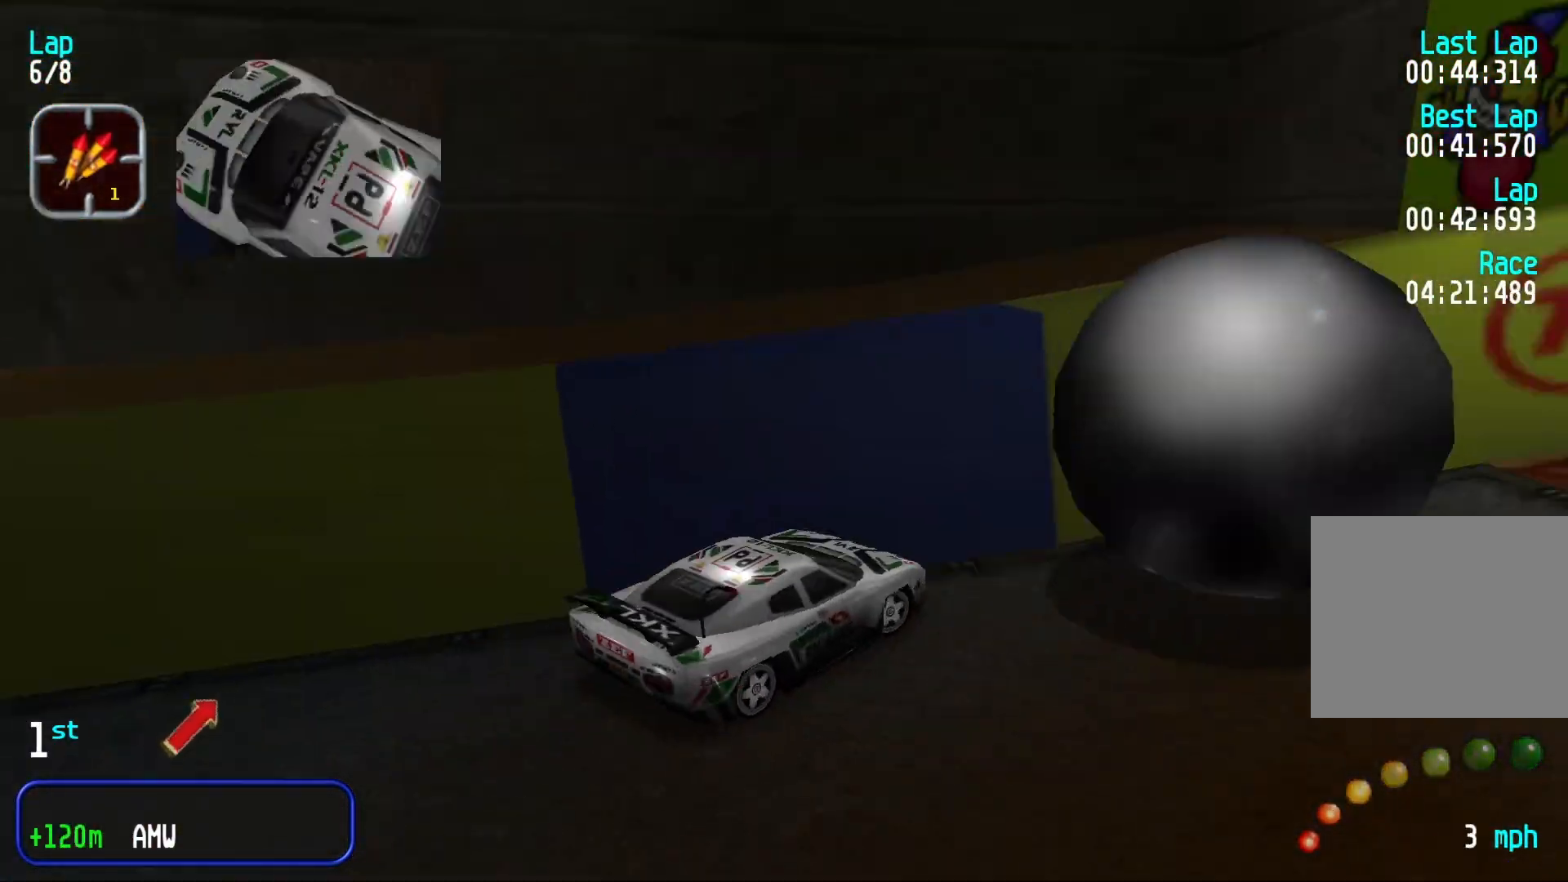
{"dt_ms": 500, "buttons": [], "left_stick": "right", "events": [[67, "left_stick", "center"], [433, "left_stick", "right"]]}
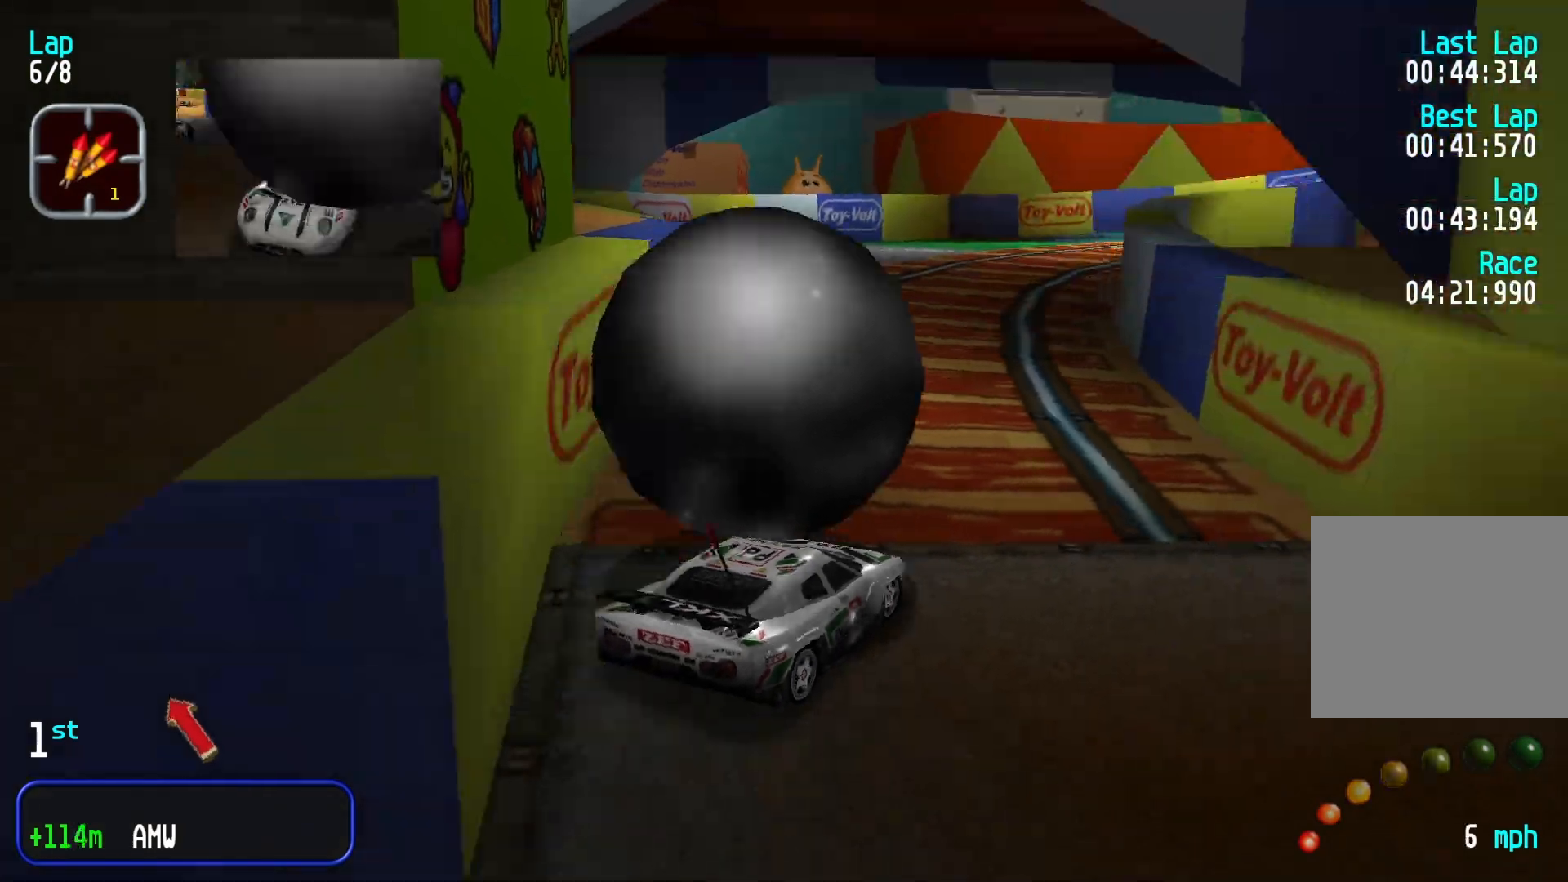
{"dt_ms": 500, "buttons": [], "left_stick": "center", "events": [[100, "left_stick", "center"]]}
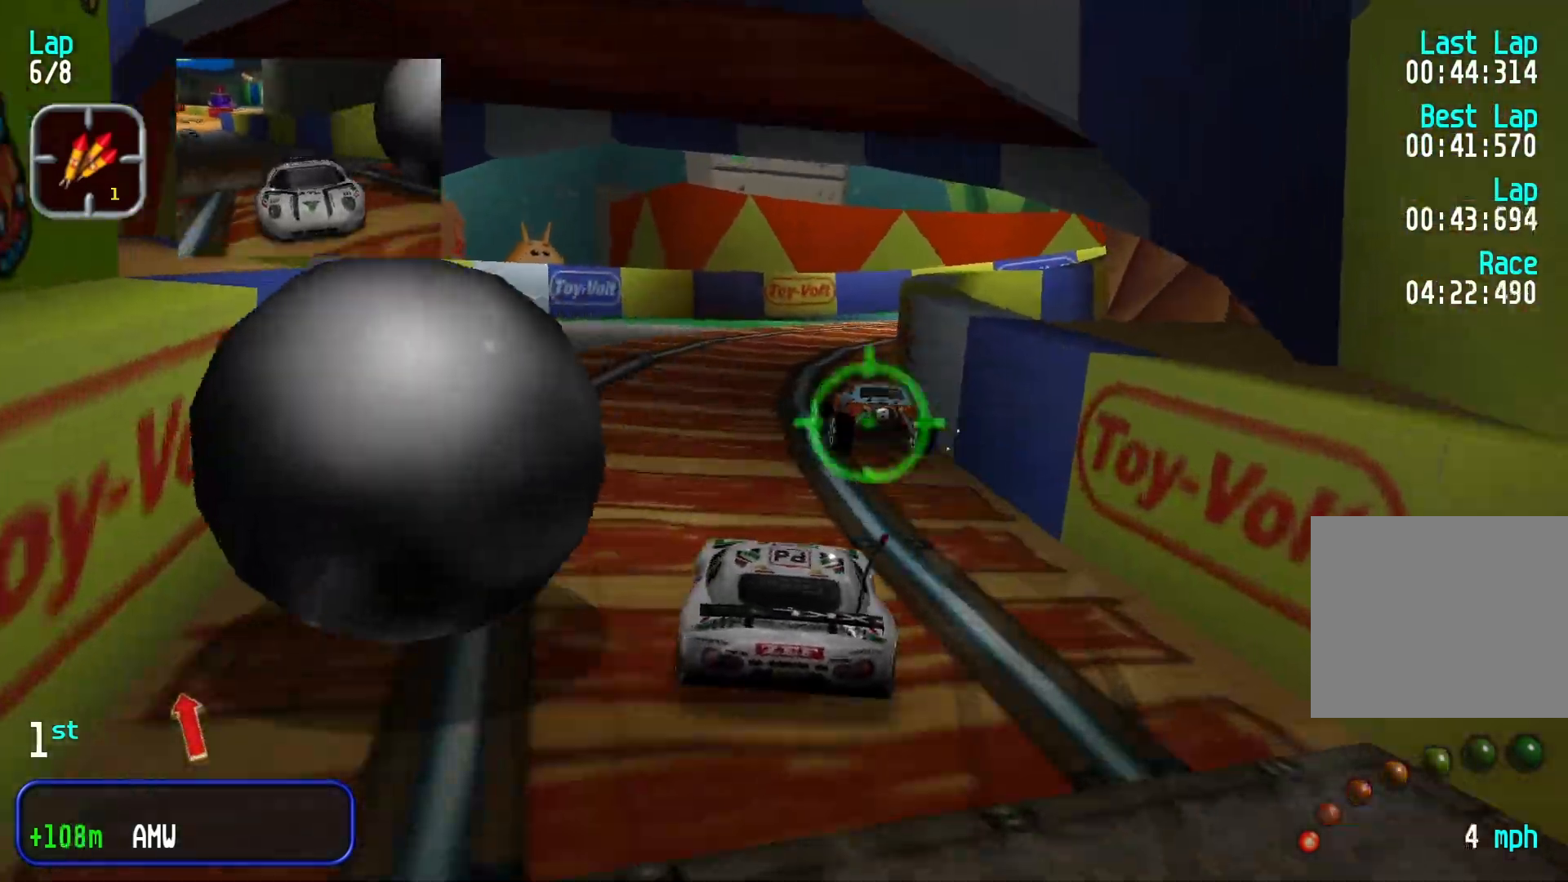
{"dt_ms": 500, "buttons": [], "left_stick": "center", "events": []}
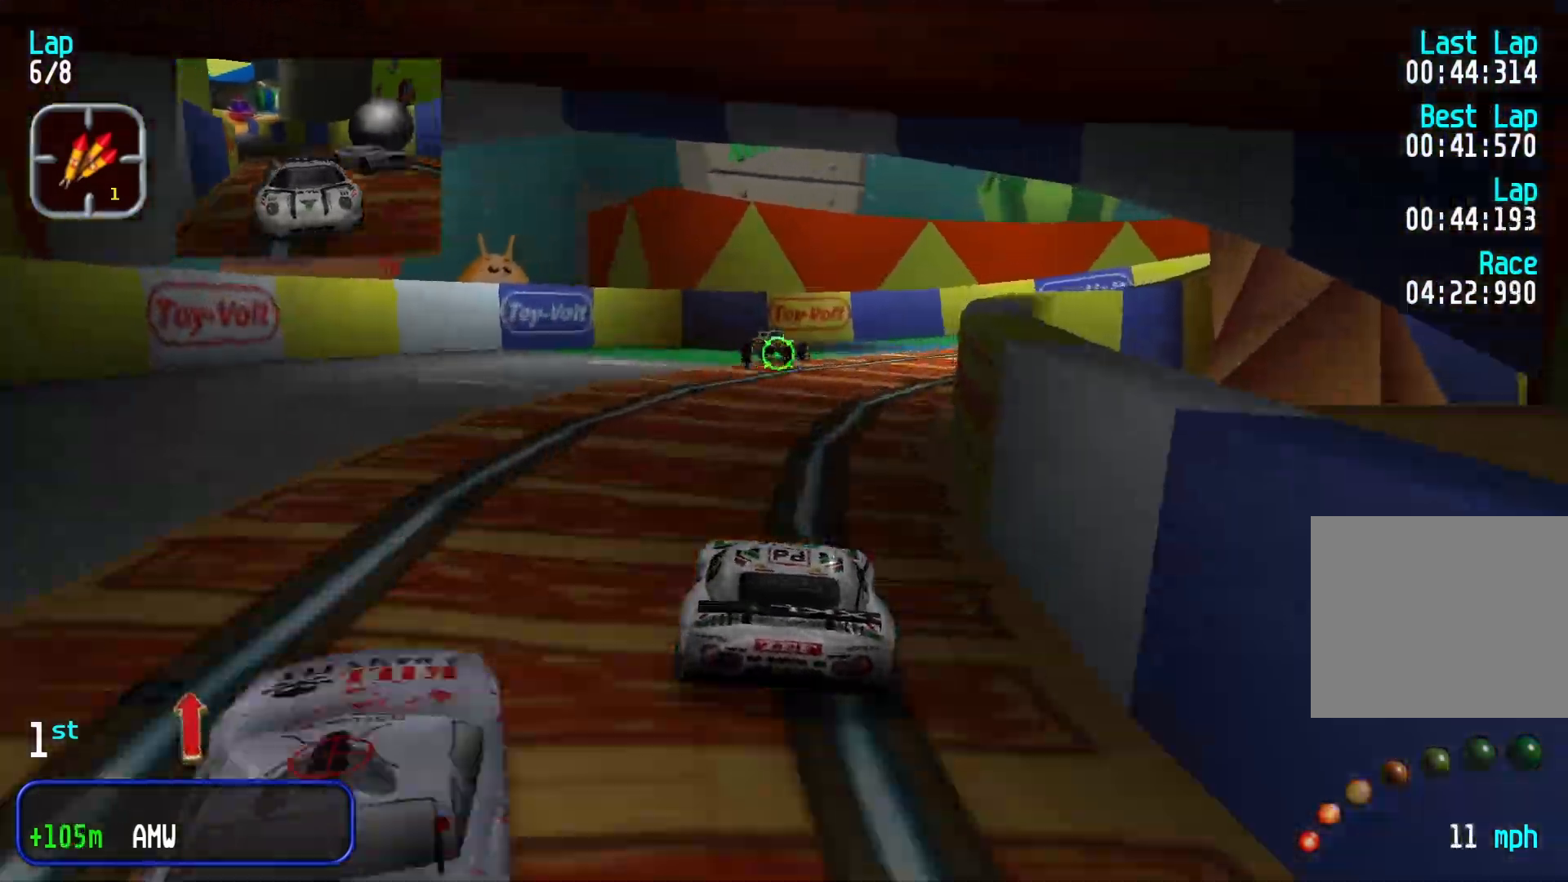
{"dt_ms": 500, "buttons": [], "left_stick": "right", "events": [[33, "left_stick", "right"], [400, "left_stick", "center"], [500, "left_stick", "right"]]}
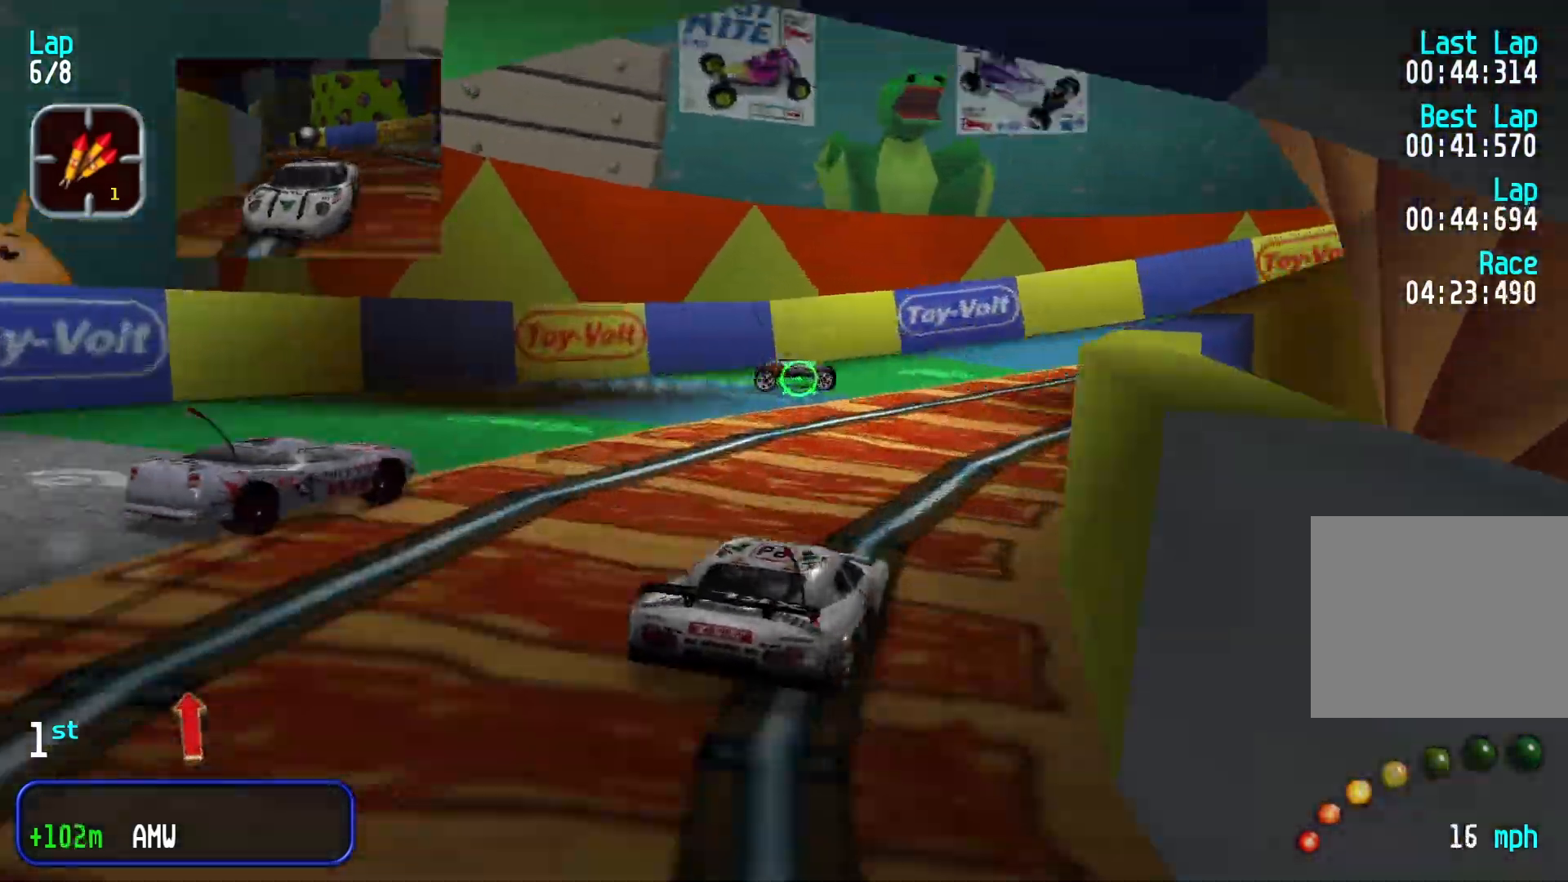
{"dt_ms": 500, "buttons": [], "left_stick": "right", "events": []}
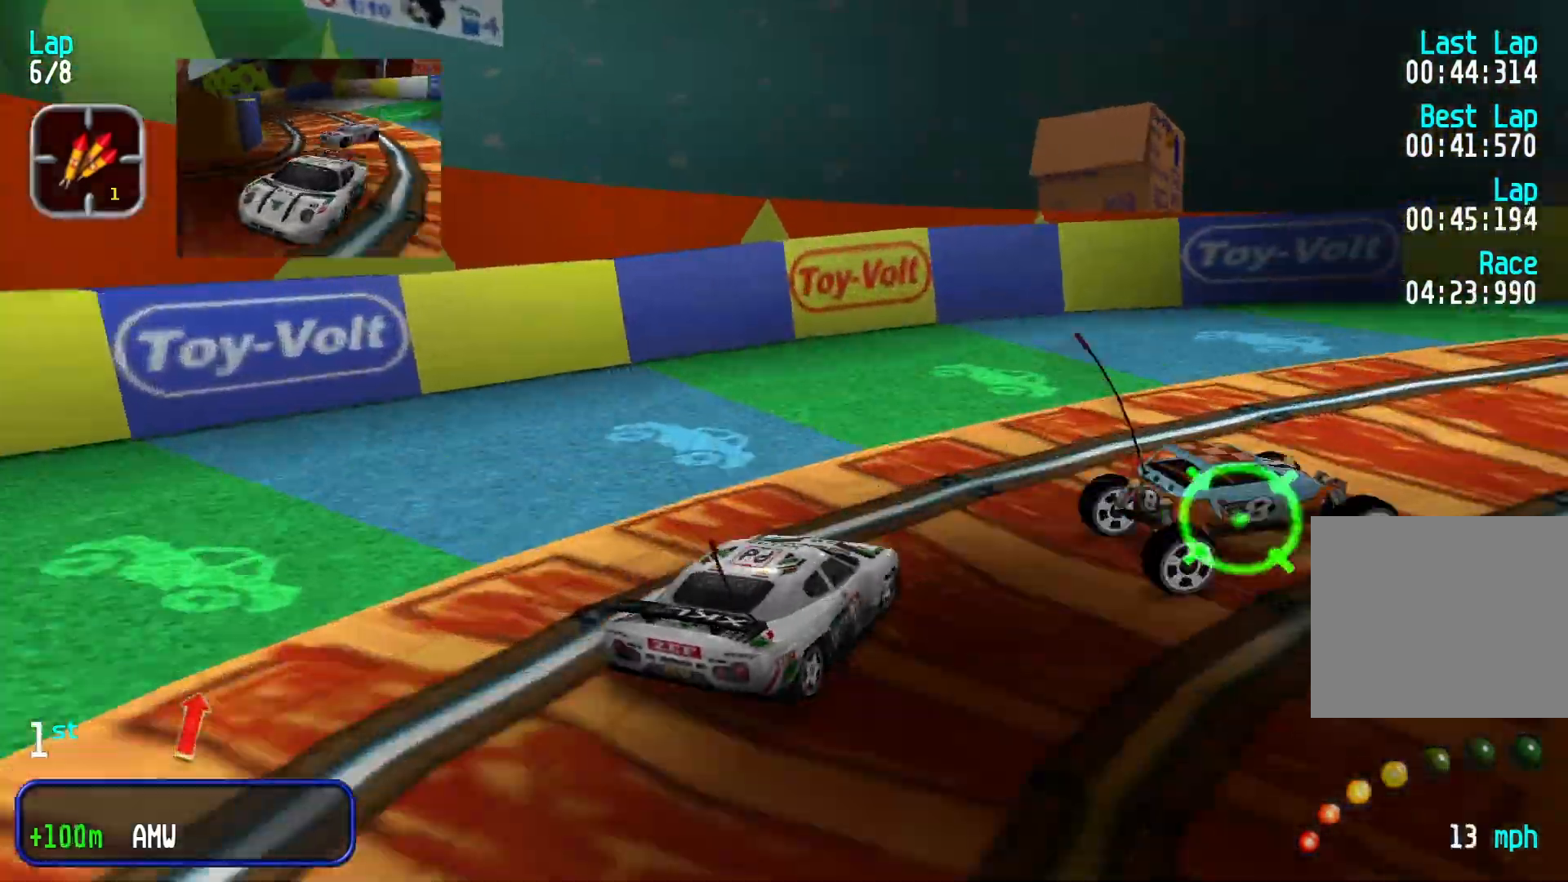
{"dt_ms": 500, "buttons": [], "left_stick": "center", "events": [[233, "HOME", "down"], [267, "HOME", "up"], [300, "left_stick", "center"]]}